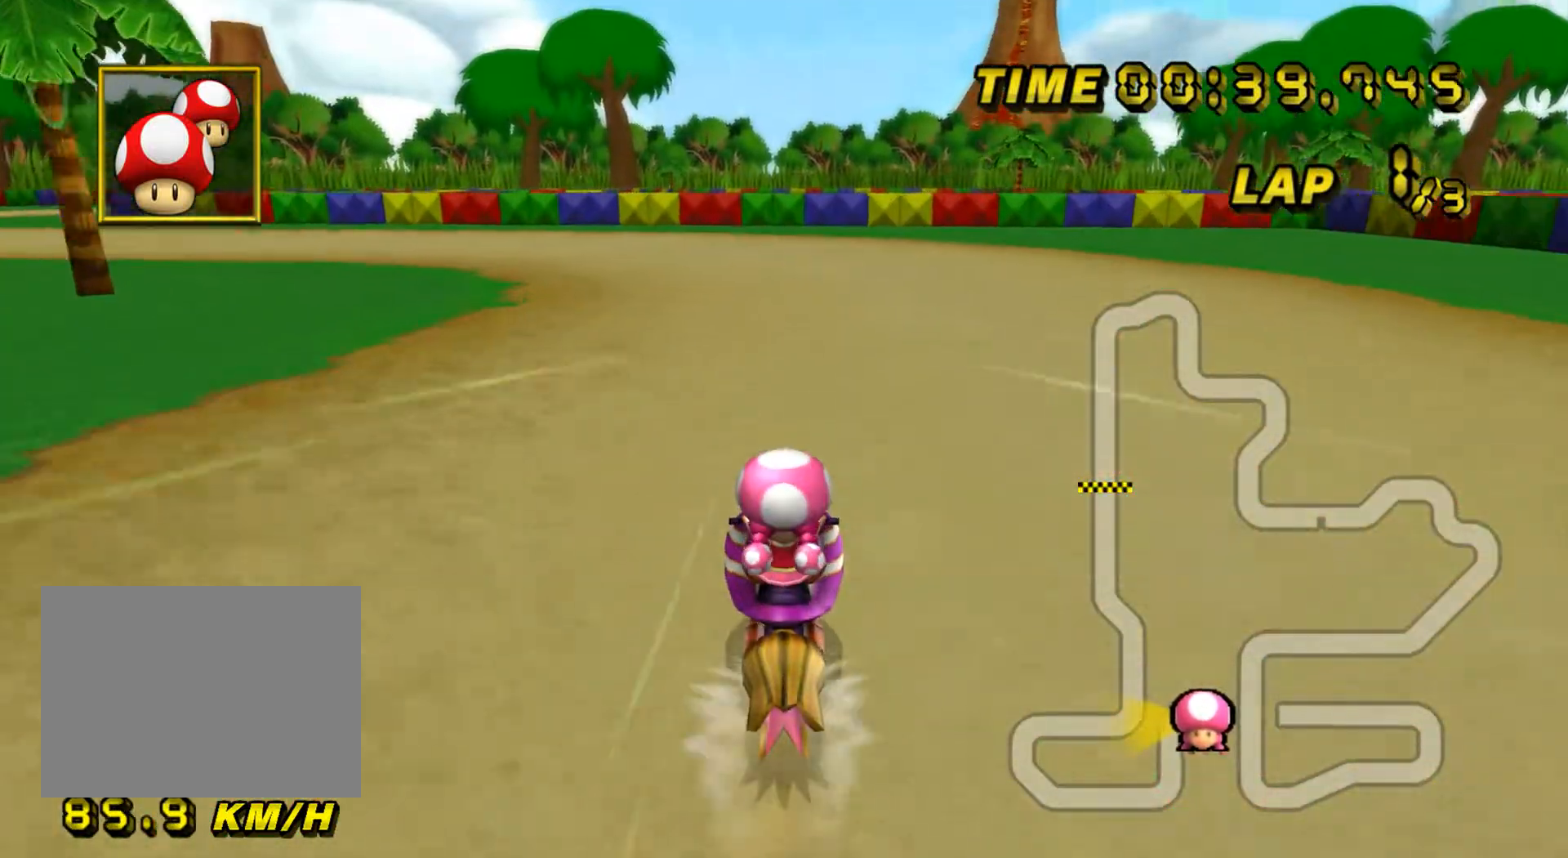
Gameplay with a controller (Nintendo layout); each line is a JSON object with the inputs held at the frame after it. "events" lists button and stick changes between this image and that frame as [ms after this image, input, new state], when the widget could be followed in between. Not read: B C_DOWN C_LEFT C_RIGHT C_UP L3 R3 Z.
{"buttons": ["A", "R1"], "left_stick": "left", "events": [[100, "left_stick", "left"], [116, "R1", "down"]]}
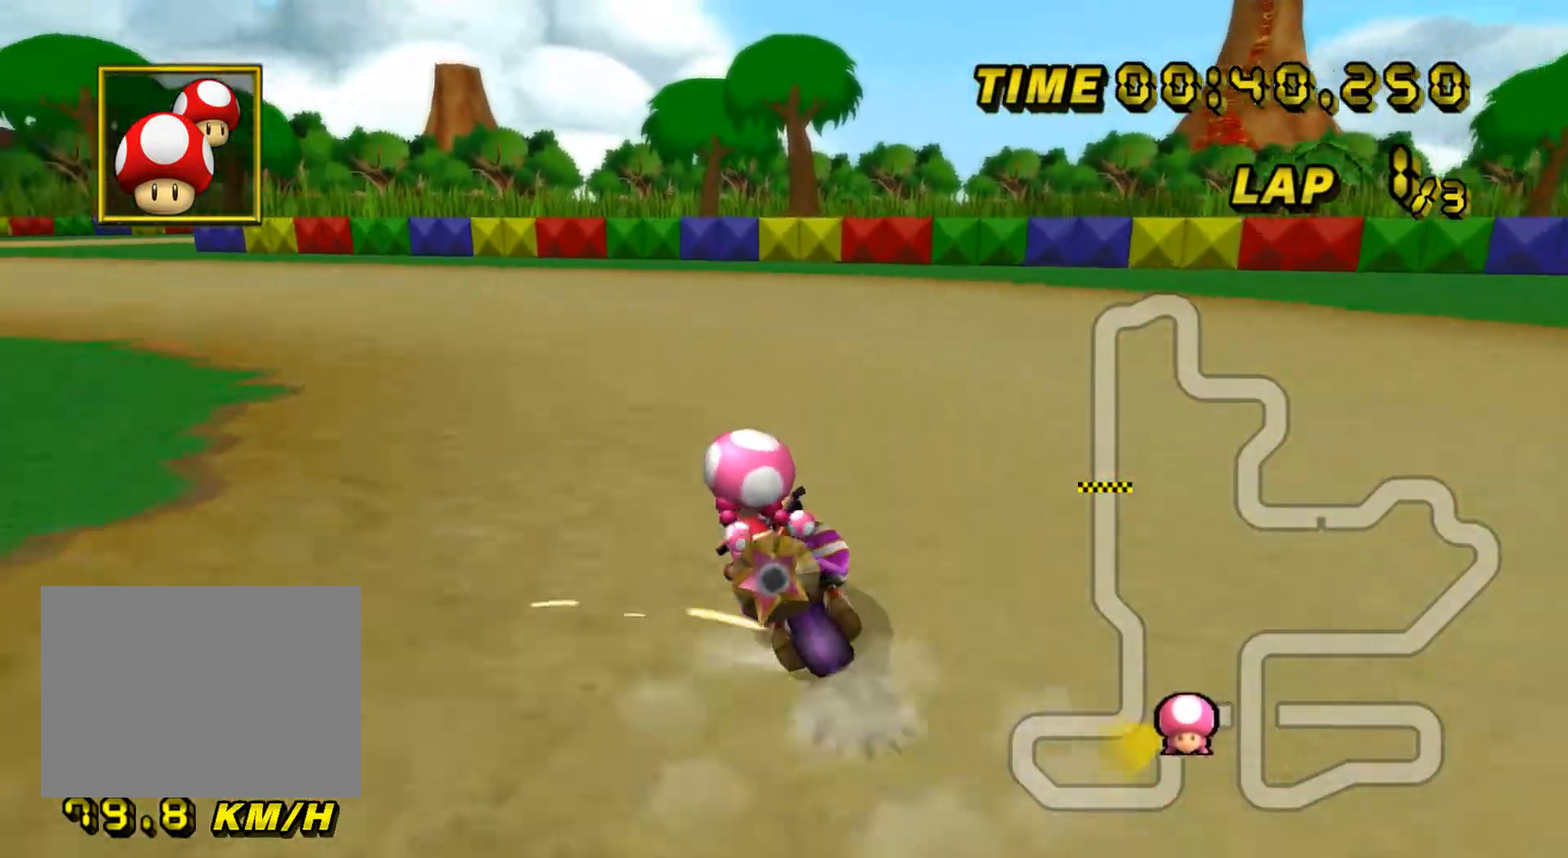
{"buttons": ["A", "R1"], "left_stick": "left", "events": []}
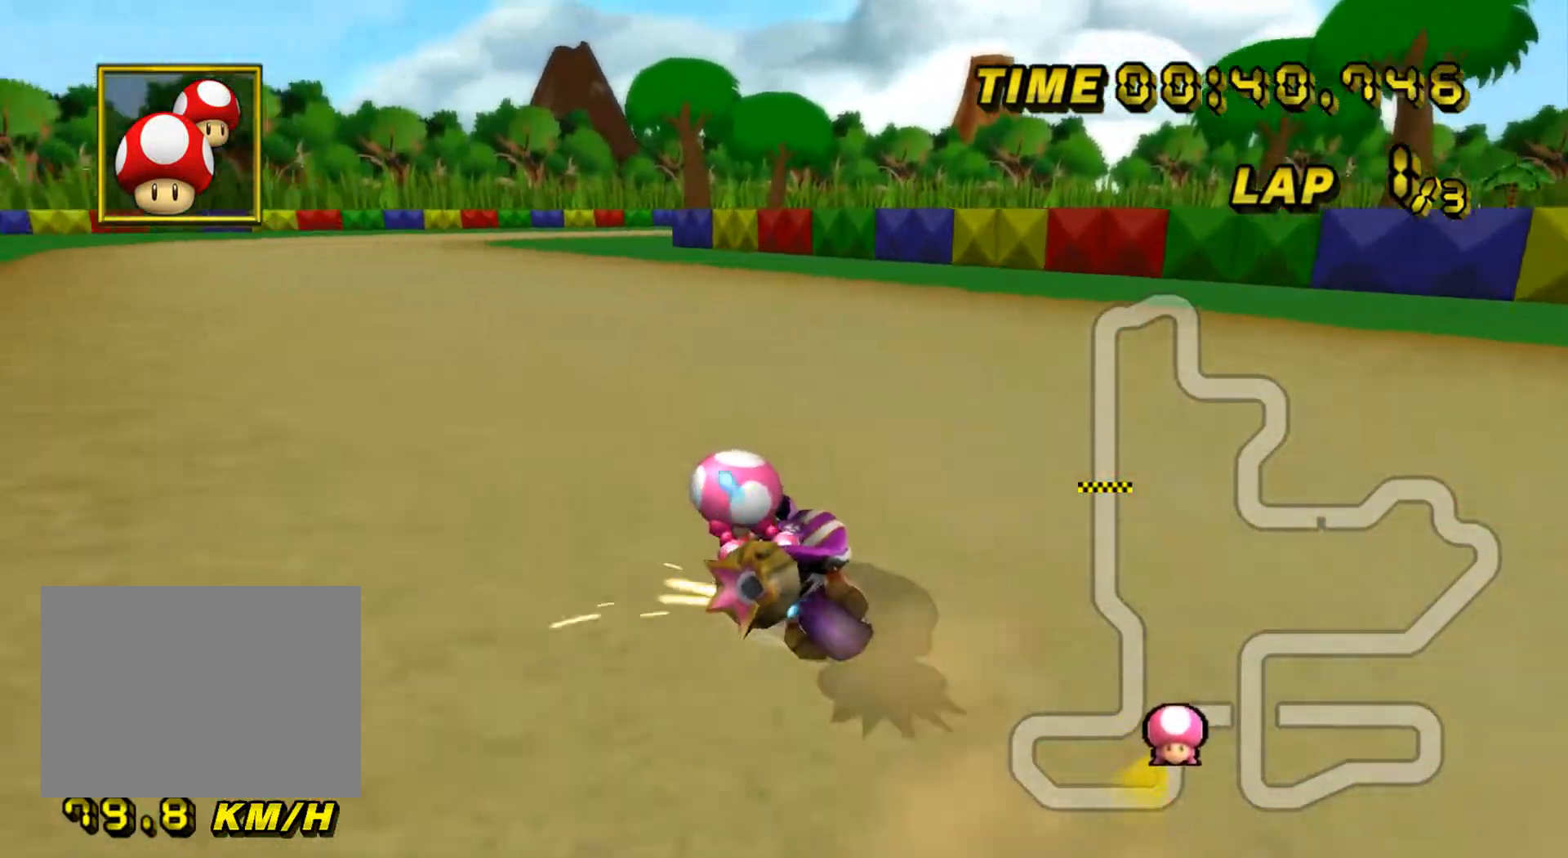
{"buttons": ["A", "R1"], "left_stick": "right", "events": [[350, "R1", "up"], [383, "R1", "down"], [417, "left_stick", "right"]]}
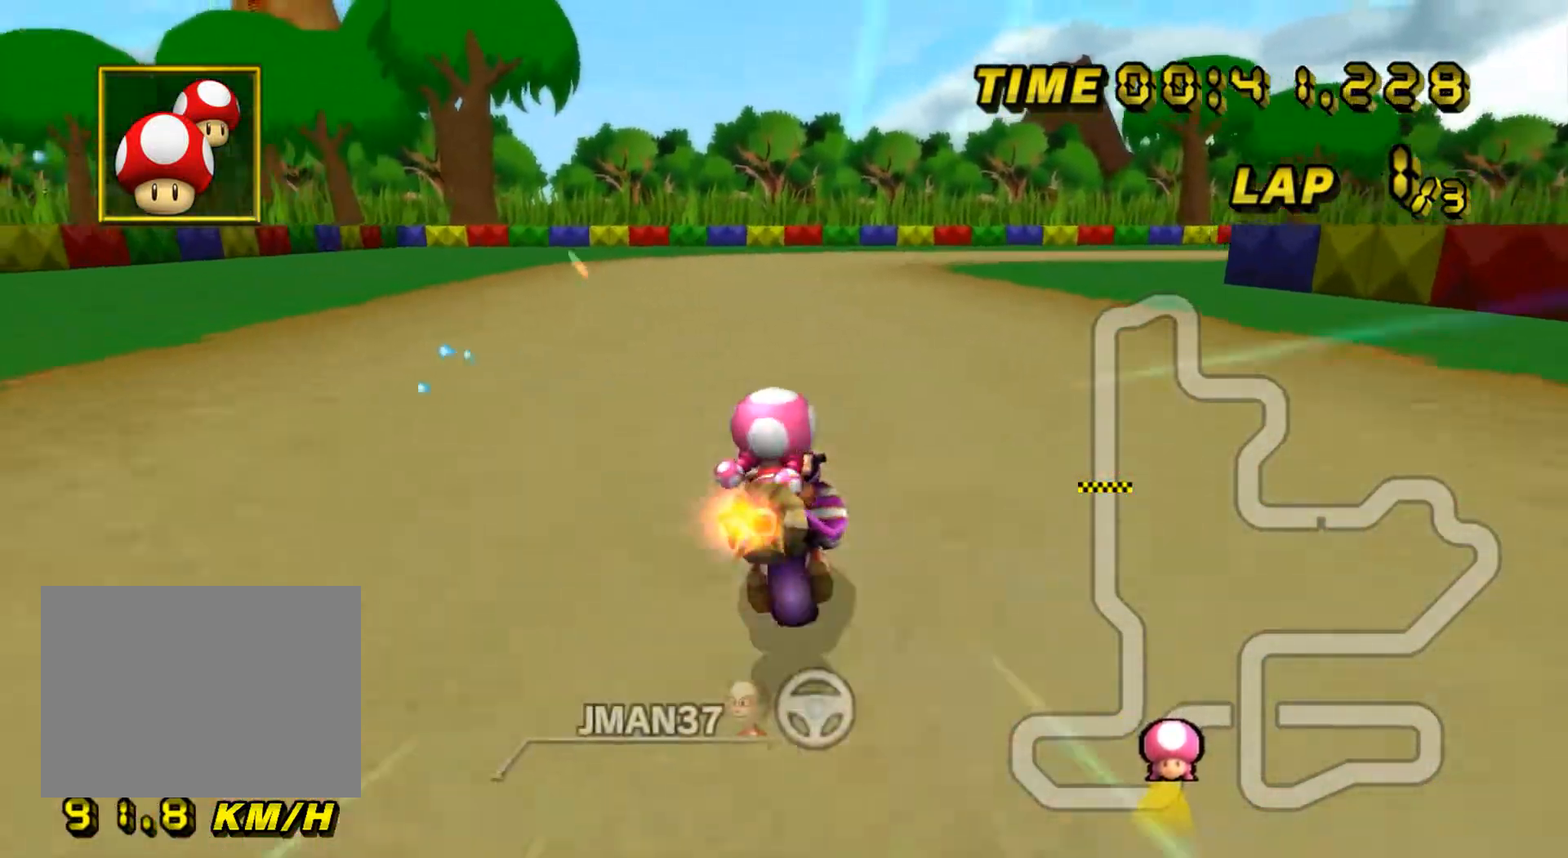
{"buttons": ["A", "R1"], "left_stick": "right", "events": []}
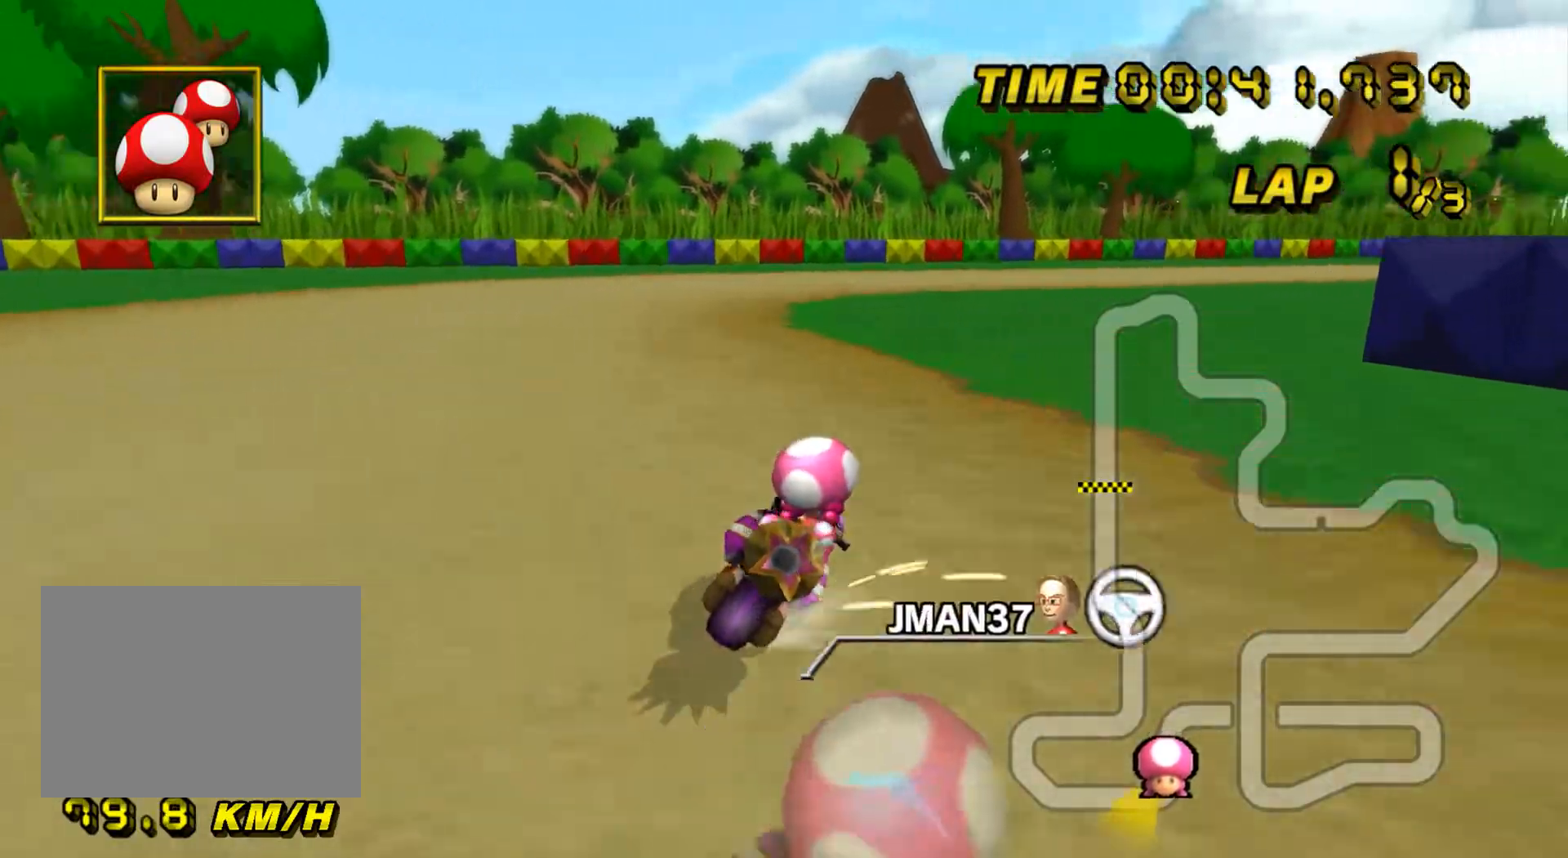
{"buttons": ["A", "R1"], "left_stick": "right", "events": []}
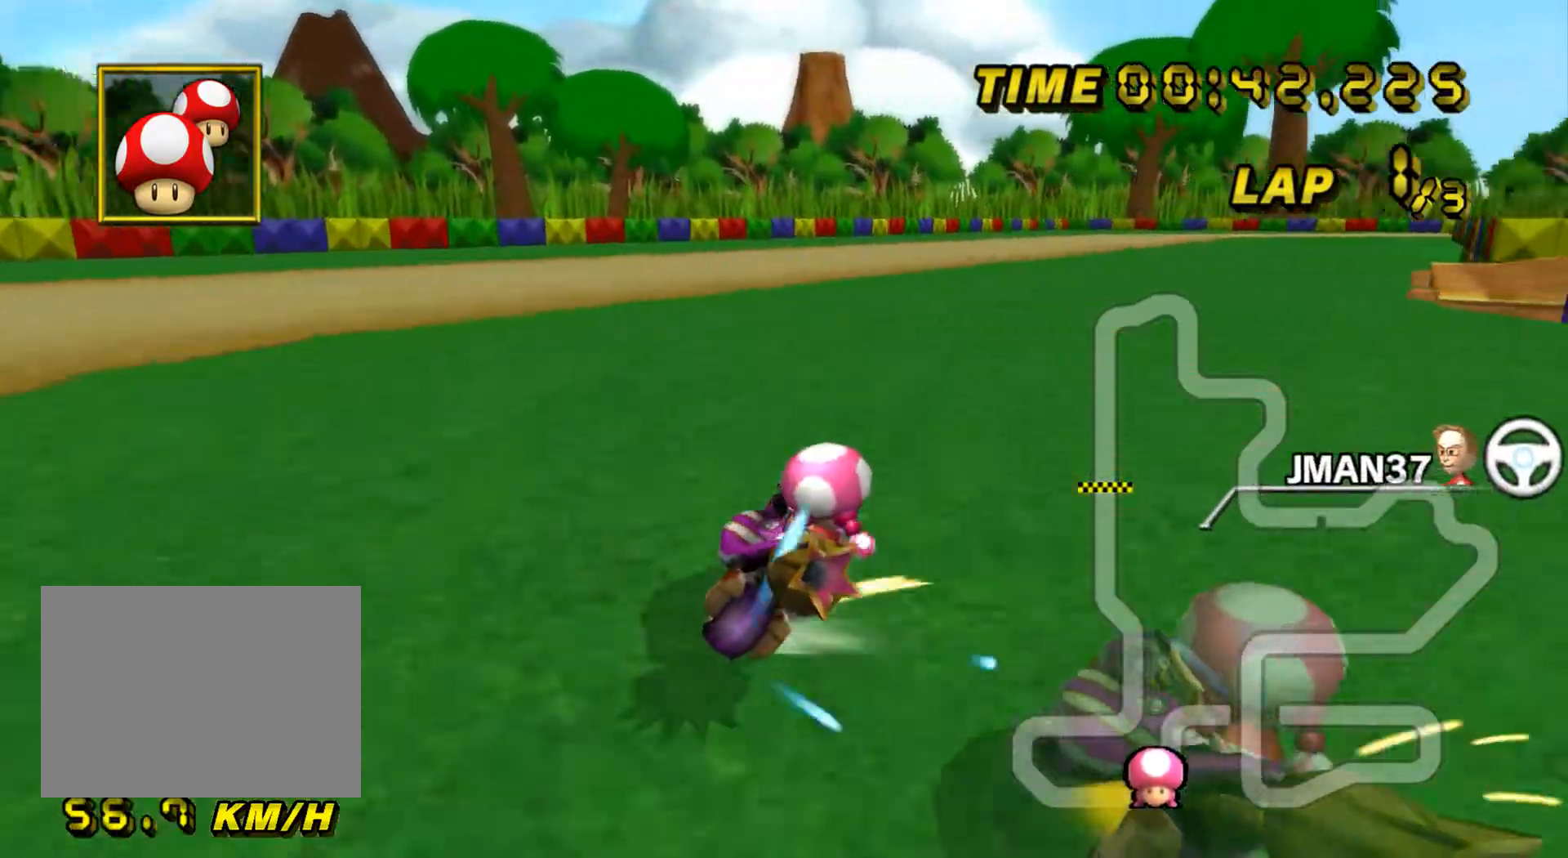
{"buttons": ["A", "R1"], "left_stick": "right", "events": []}
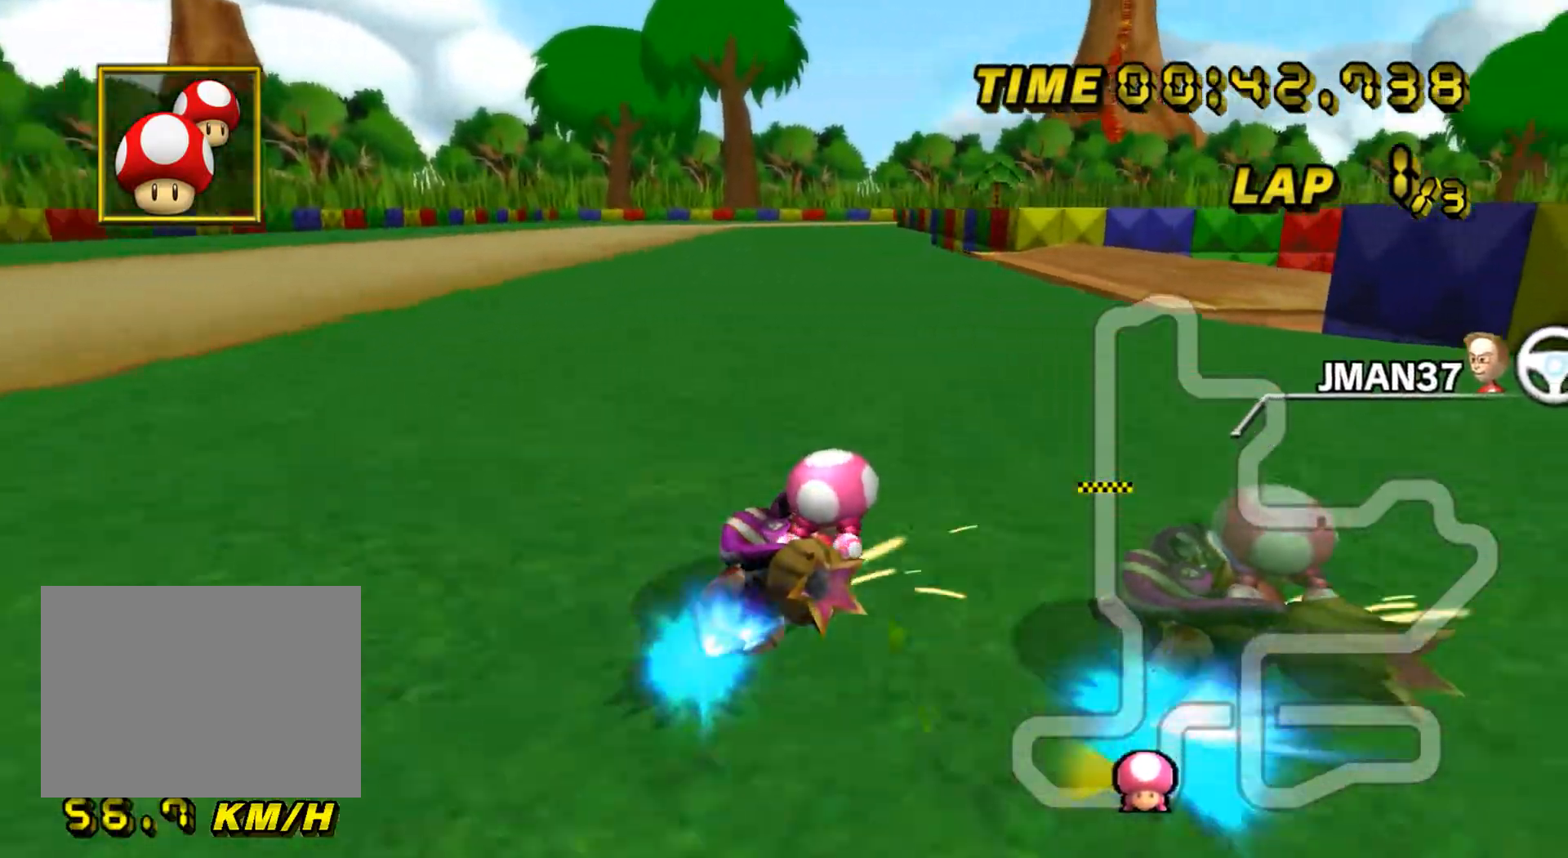
{"buttons": ["A", "R1"], "left_stick": "right", "events": []}
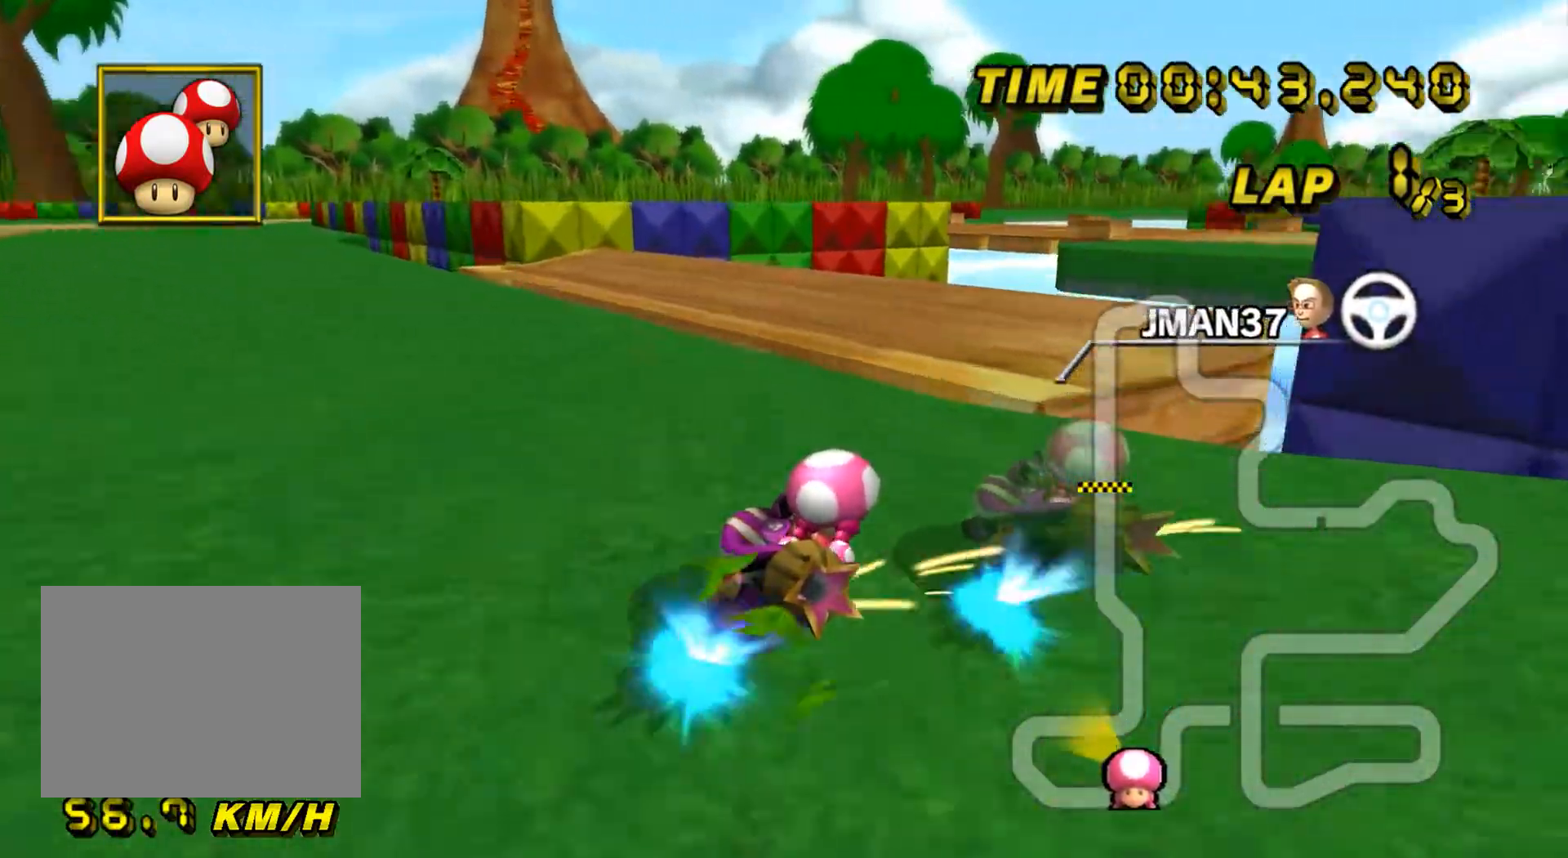
{"buttons": ["A"], "left_stick": "right", "events": [[351, "R1", "up"], [384, "DPAD_UP", "down"], [401, "DPAD_UP", "up"], [468, "DPAD_DOWN", "down"], [484, "DPAD_DOWN", "up"]]}
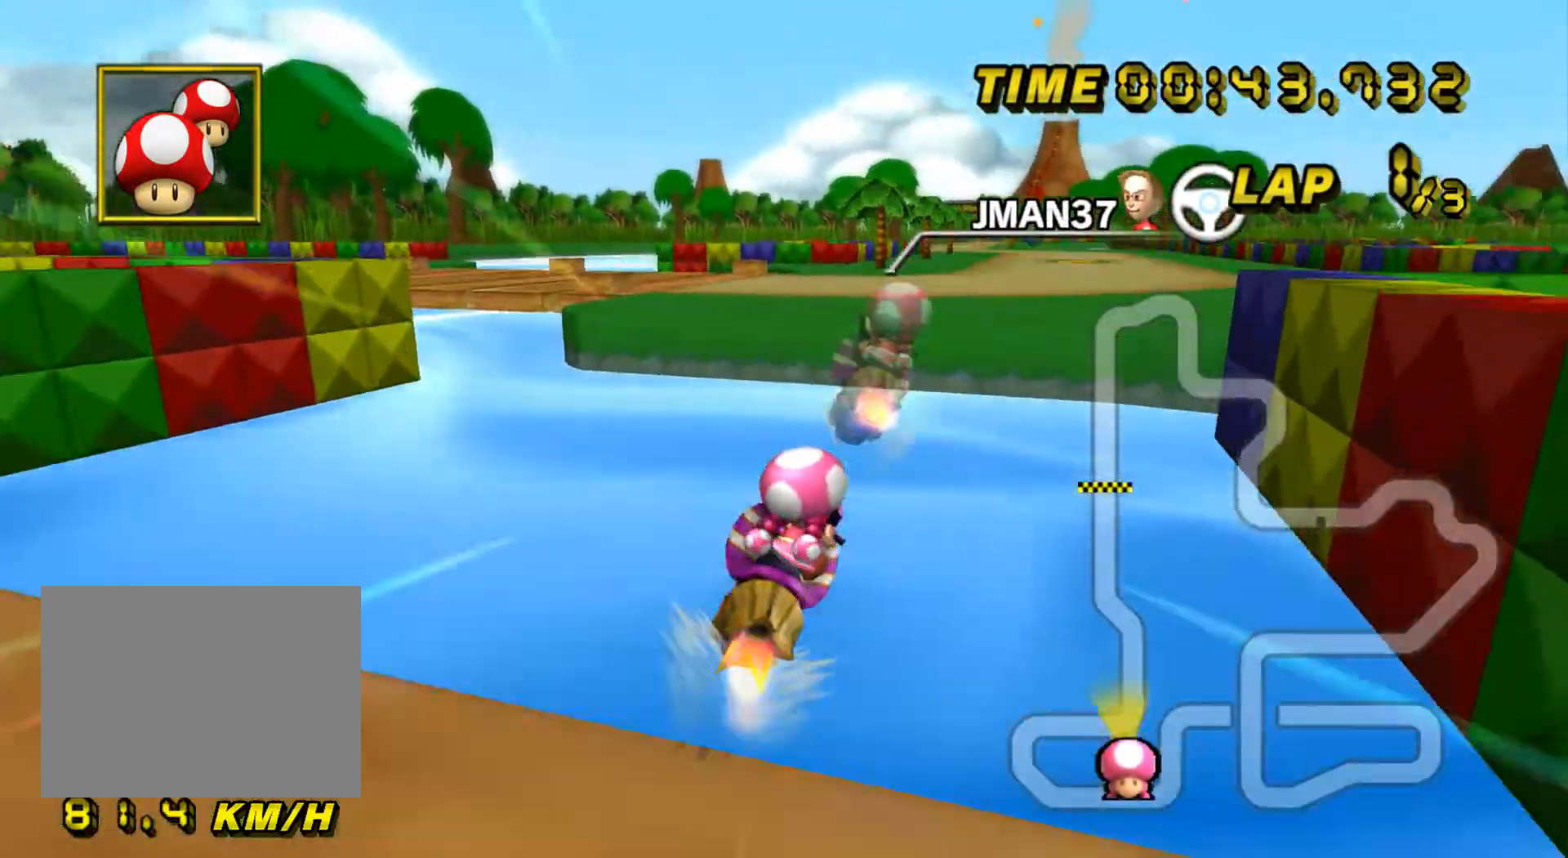
{"buttons": ["A"], "left_stick": "up", "events": [[33, "DPAD_UP", "down"], [50, "DPAD_UP", "up"], [100, "left_stick", "center"], [367, "left_stick", "up"]]}
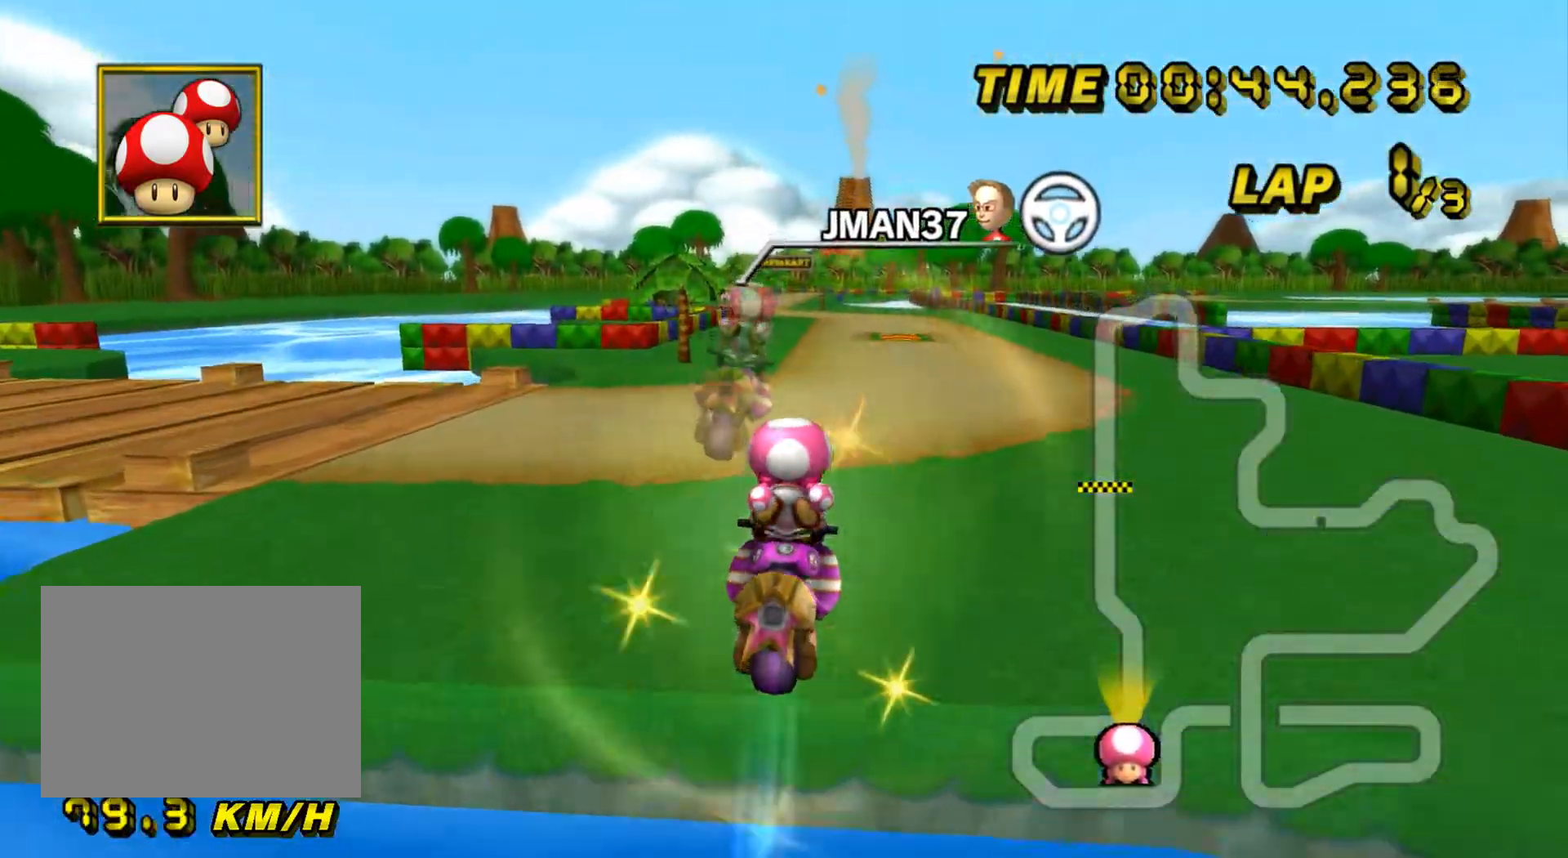
{"buttons": ["A"], "left_stick": "up-right", "events": [[284, "left_stick", "up-right"]]}
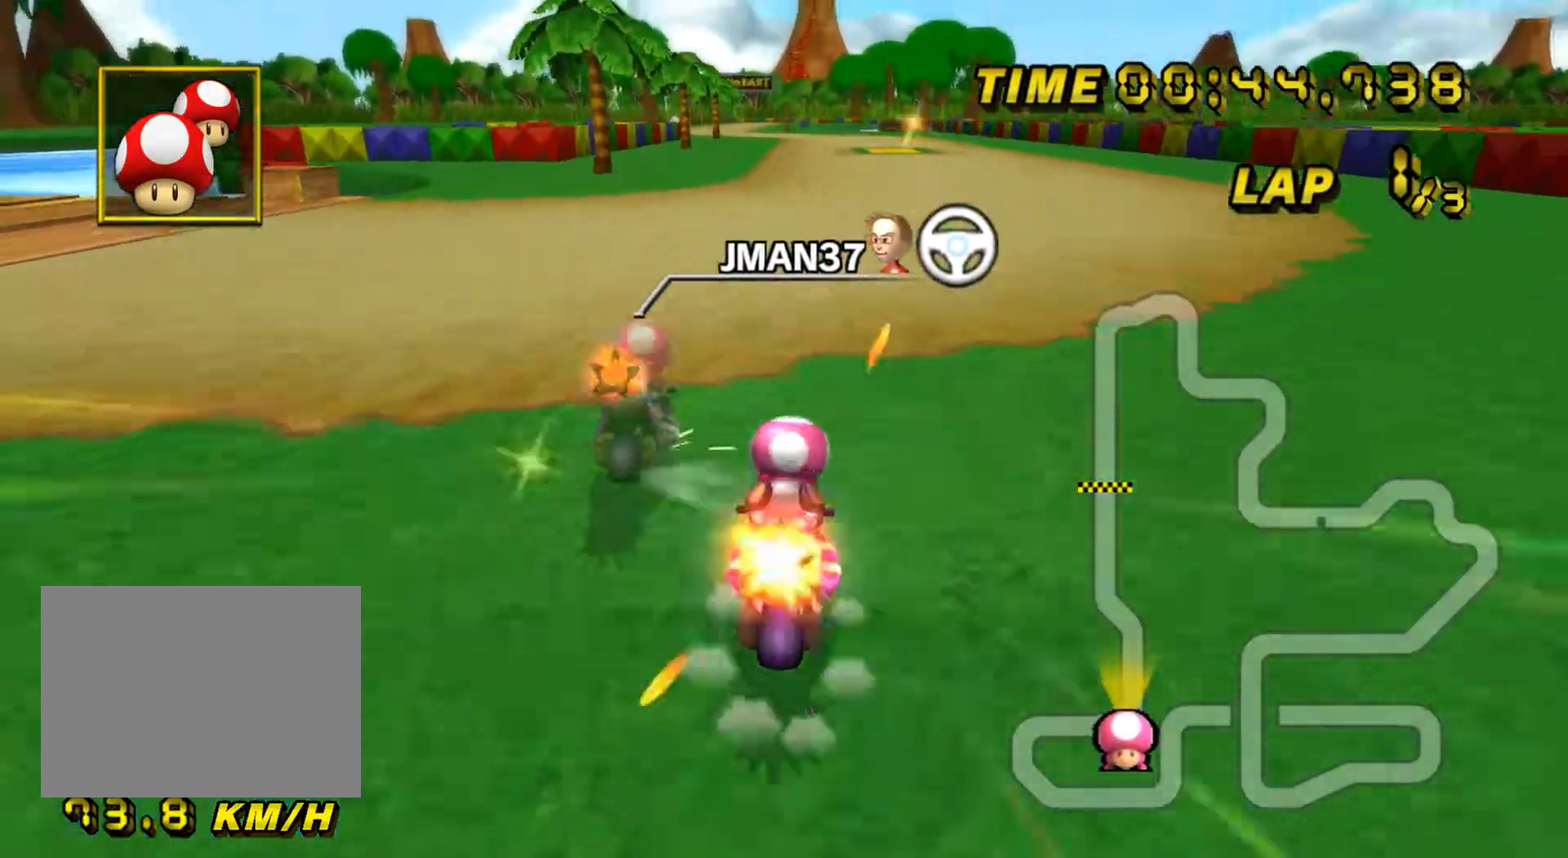
{"buttons": ["A"], "left_stick": "center", "events": [[33, "DPAD_UP", "down"], [50, "DPAD_UP", "up"], [50, "left_stick", "down-right"], [117, "DPAD_DOWN", "down"], [133, "DPAD_DOWN", "up"], [133, "left_stick", "up-right"], [183, "DPAD_UP", "down"], [200, "DPAD_UP", "up"], [250, "left_stick", "center"]]}
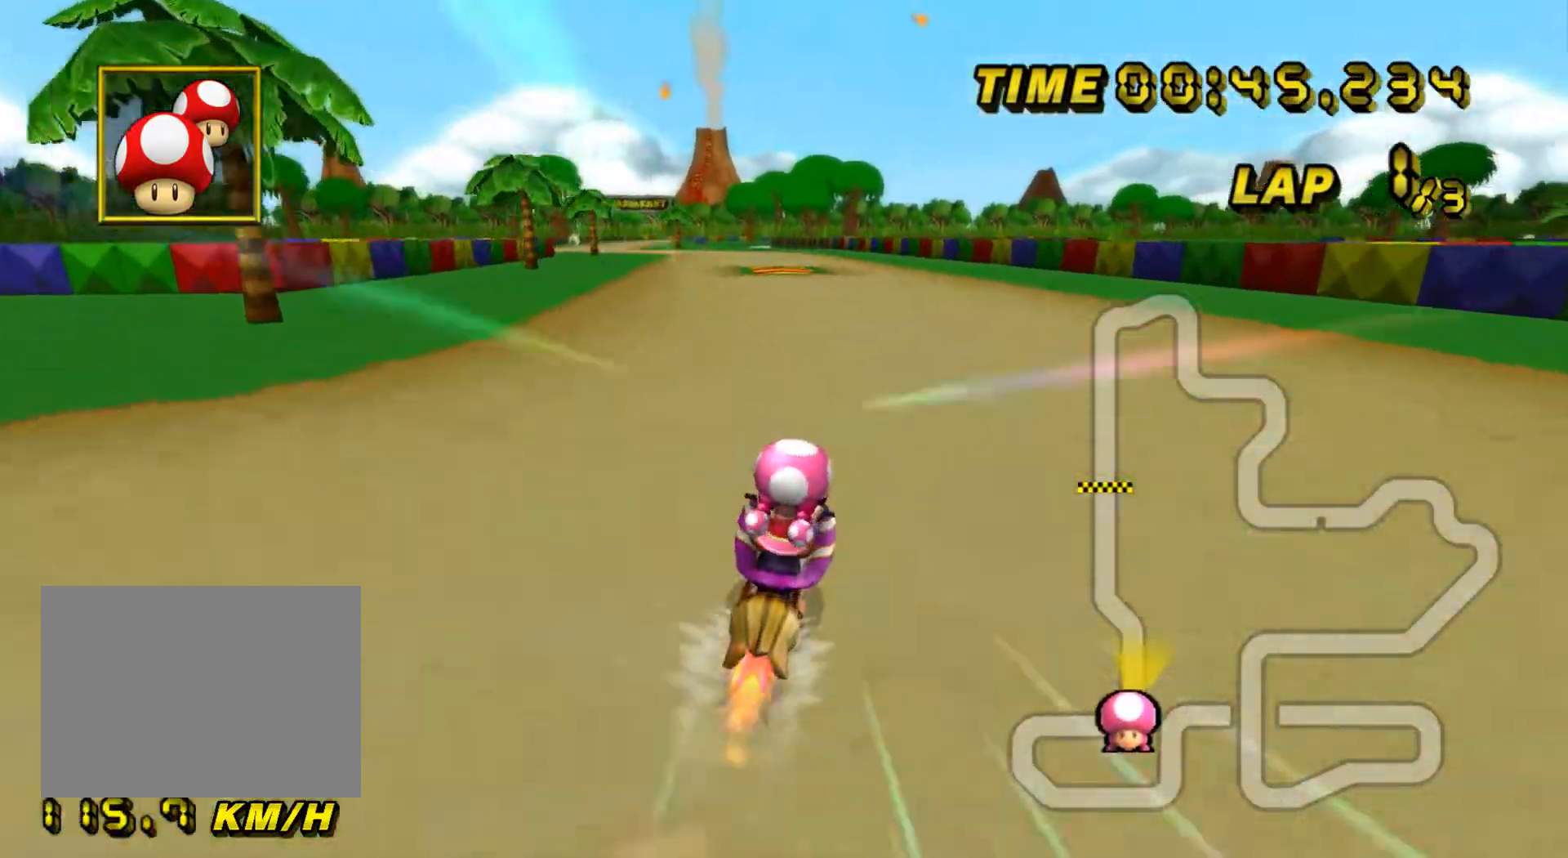
{"buttons": ["A", "R1"], "left_stick": "left", "events": [[351, "left_stick", "left"], [384, "R1", "down"]]}
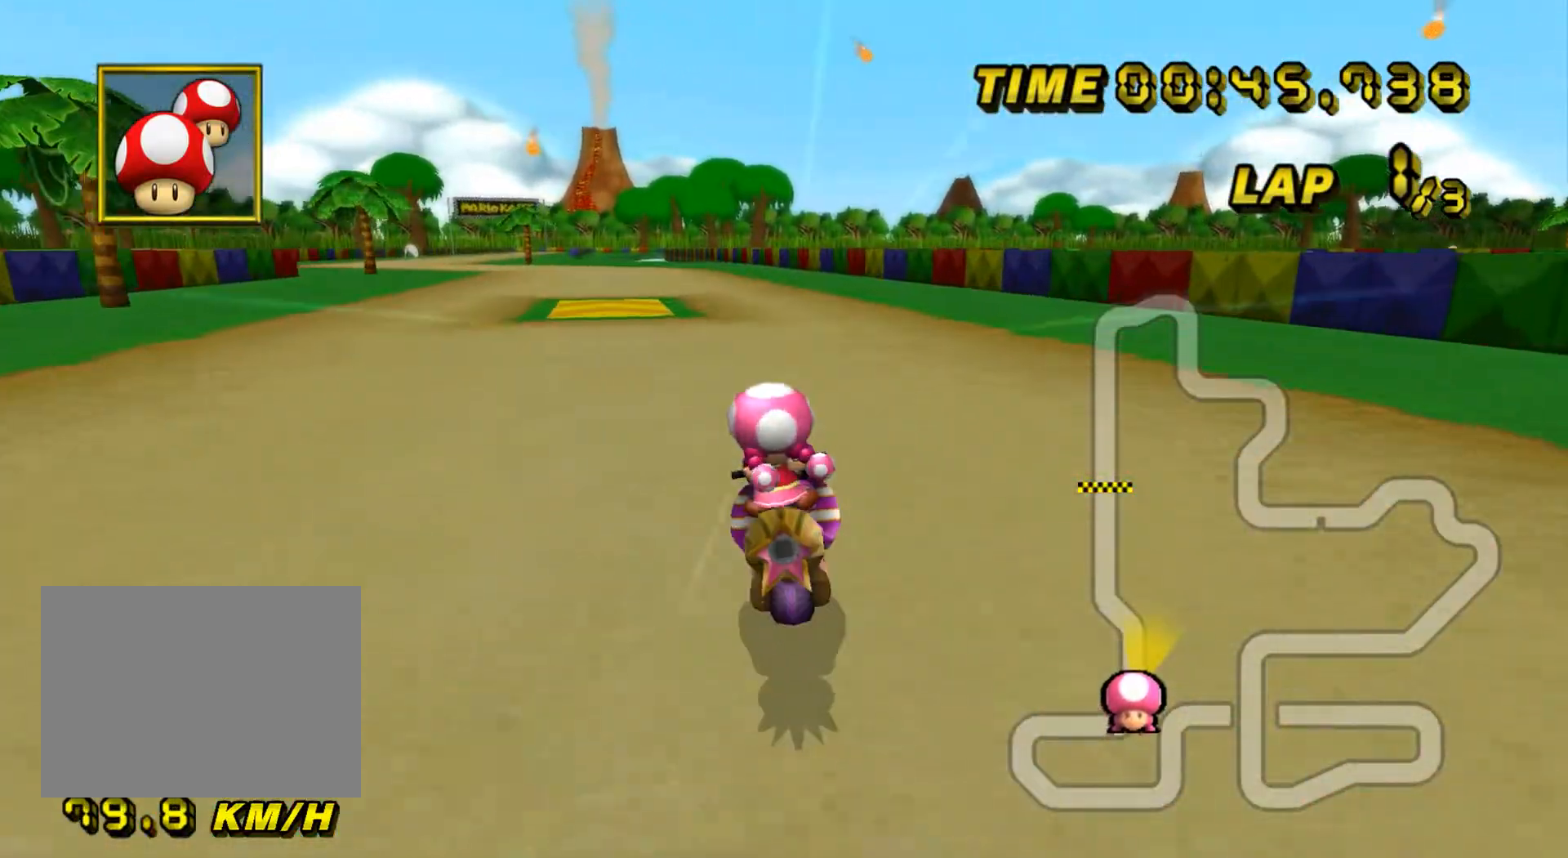
{"buttons": ["A", "R1"], "left_stick": "center", "events": [[434, "left_stick", "center"]]}
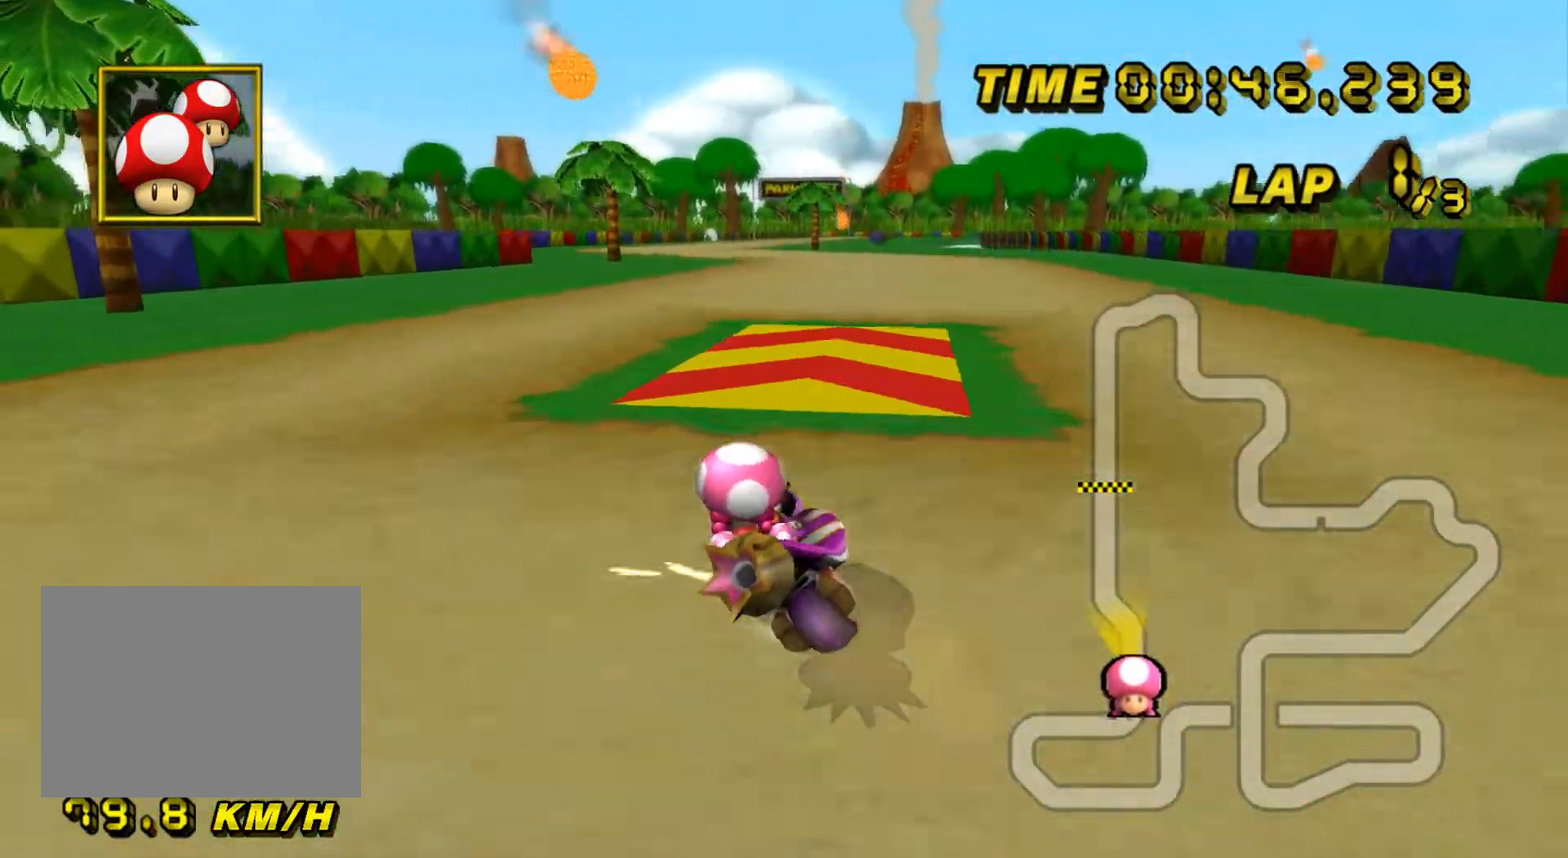
{"buttons": ["A"], "left_stick": "right", "events": [[51, "left_stick", "right"], [367, "R1", "up"]]}
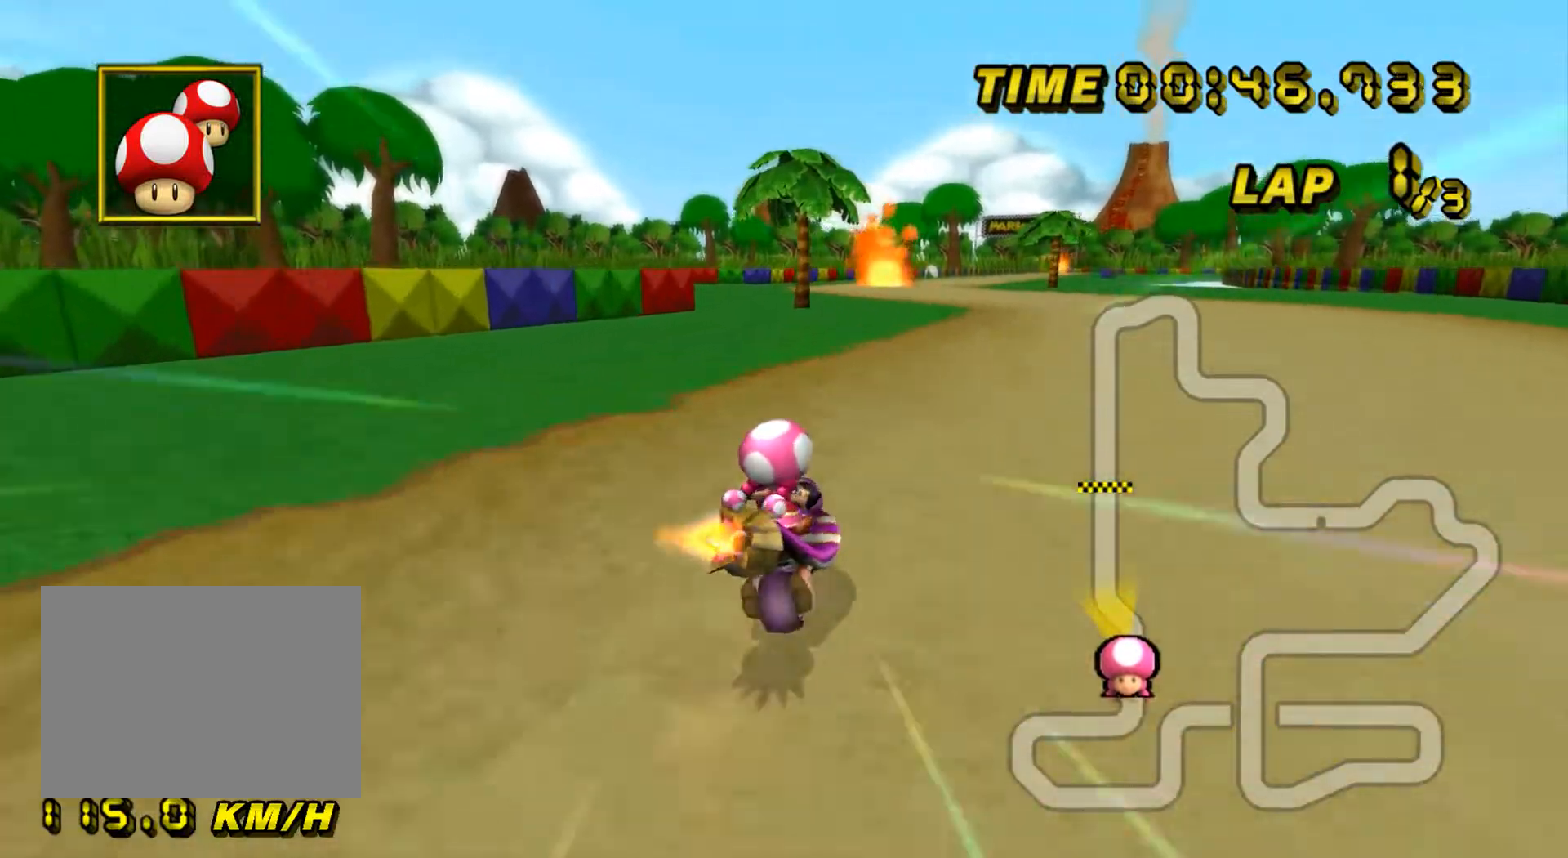
{"buttons": ["A"], "left_stick": "center", "events": [[83, "left_stick", "center"], [167, "DPAD_UP", "down"], [167, "left_stick", "right"], [183, "DPAD_UP", "up"], [267, "DPAD_DOWN", "down"], [284, "DPAD_DOWN", "up"], [317, "left_stick", "center"]]}
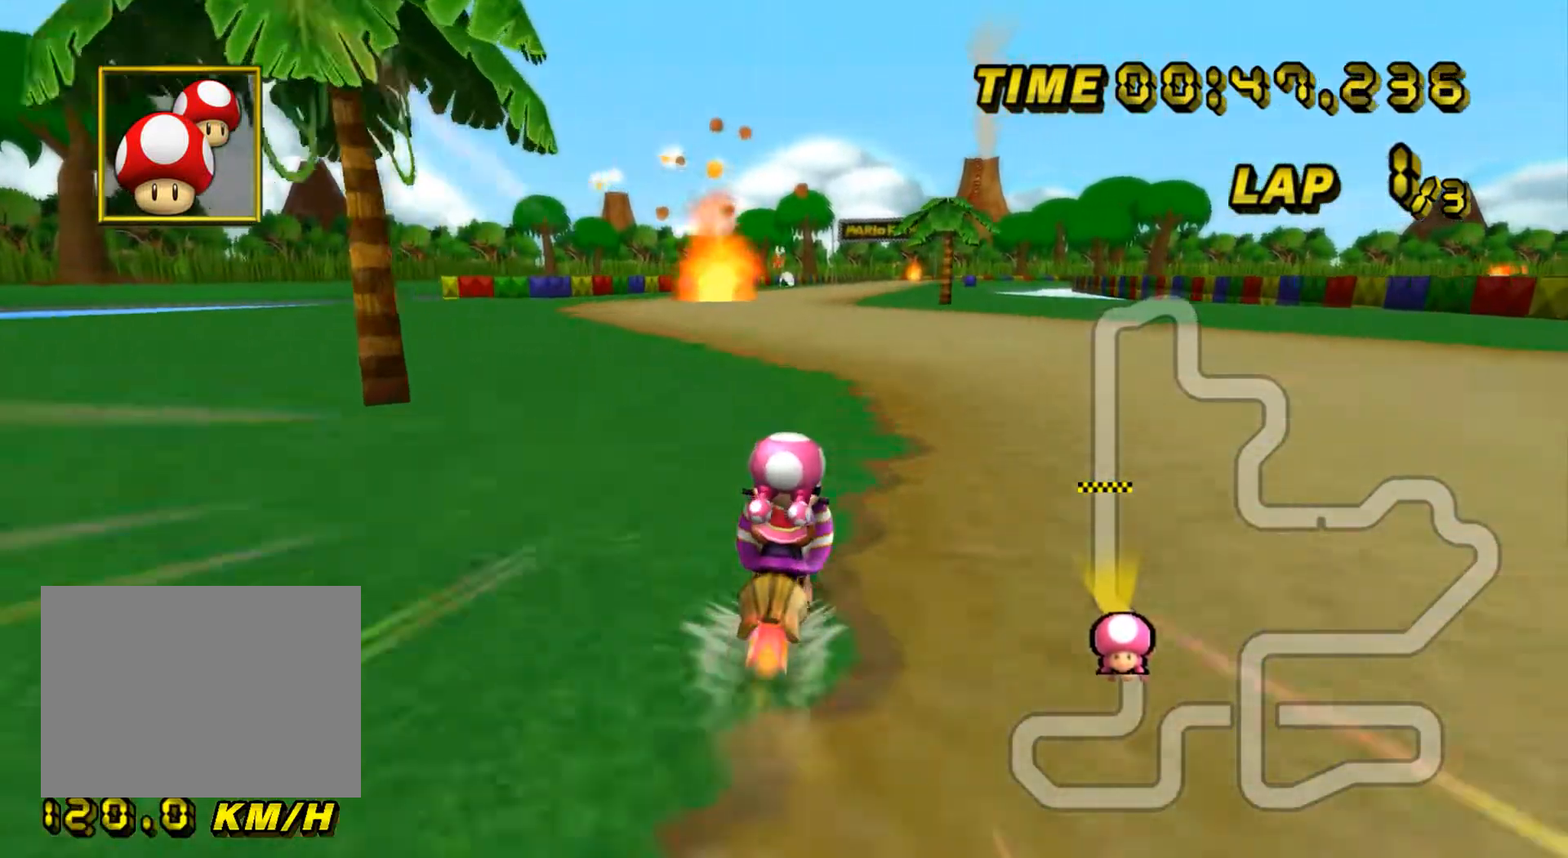
{"buttons": ["A"], "left_stick": "center", "events": []}
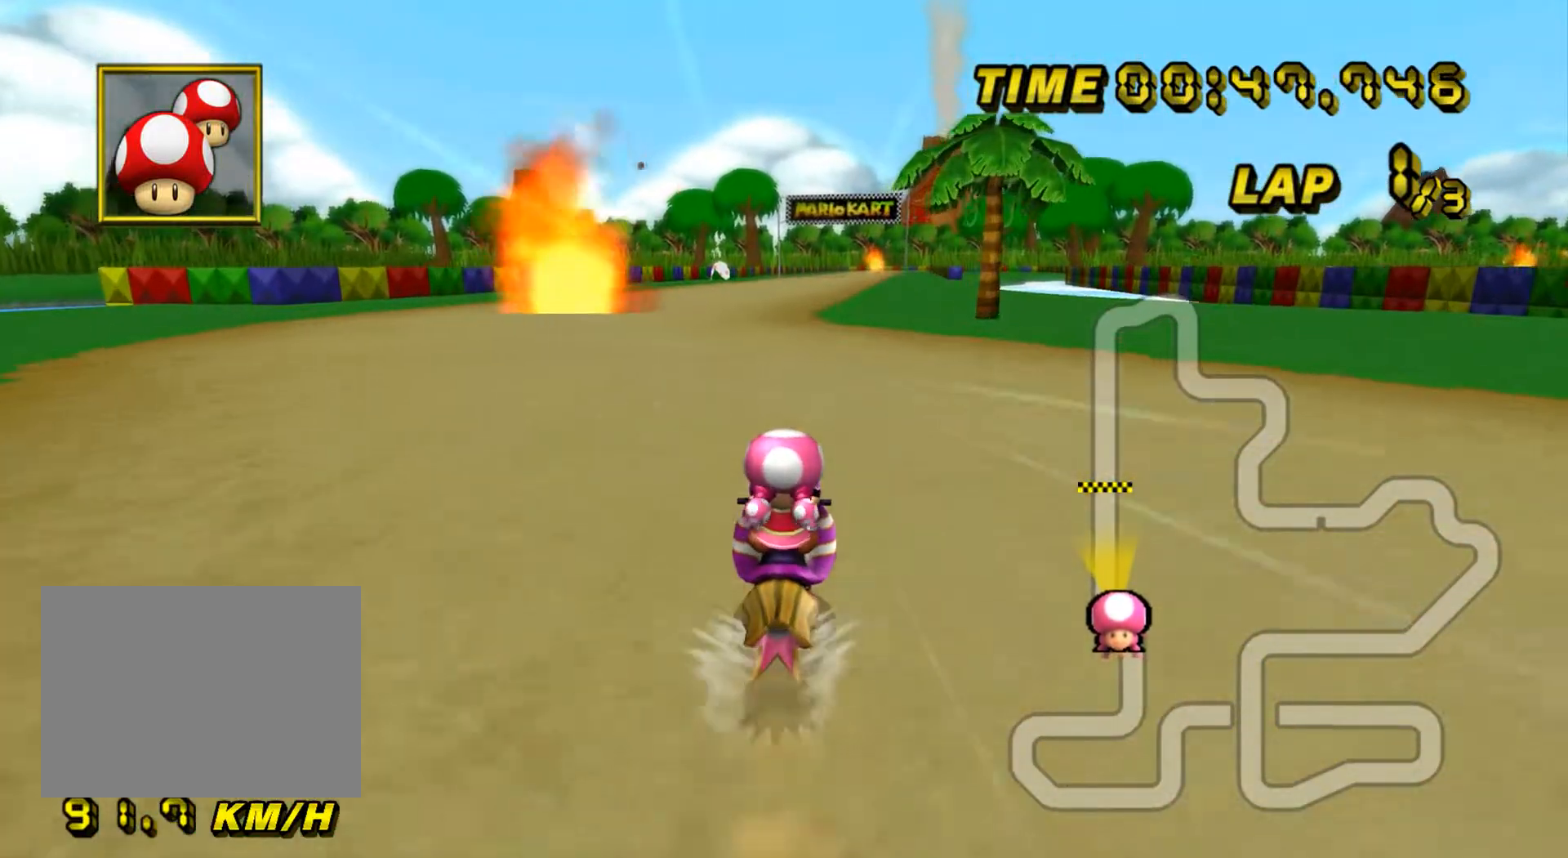
{"buttons": ["A"], "left_stick": "center", "events": []}
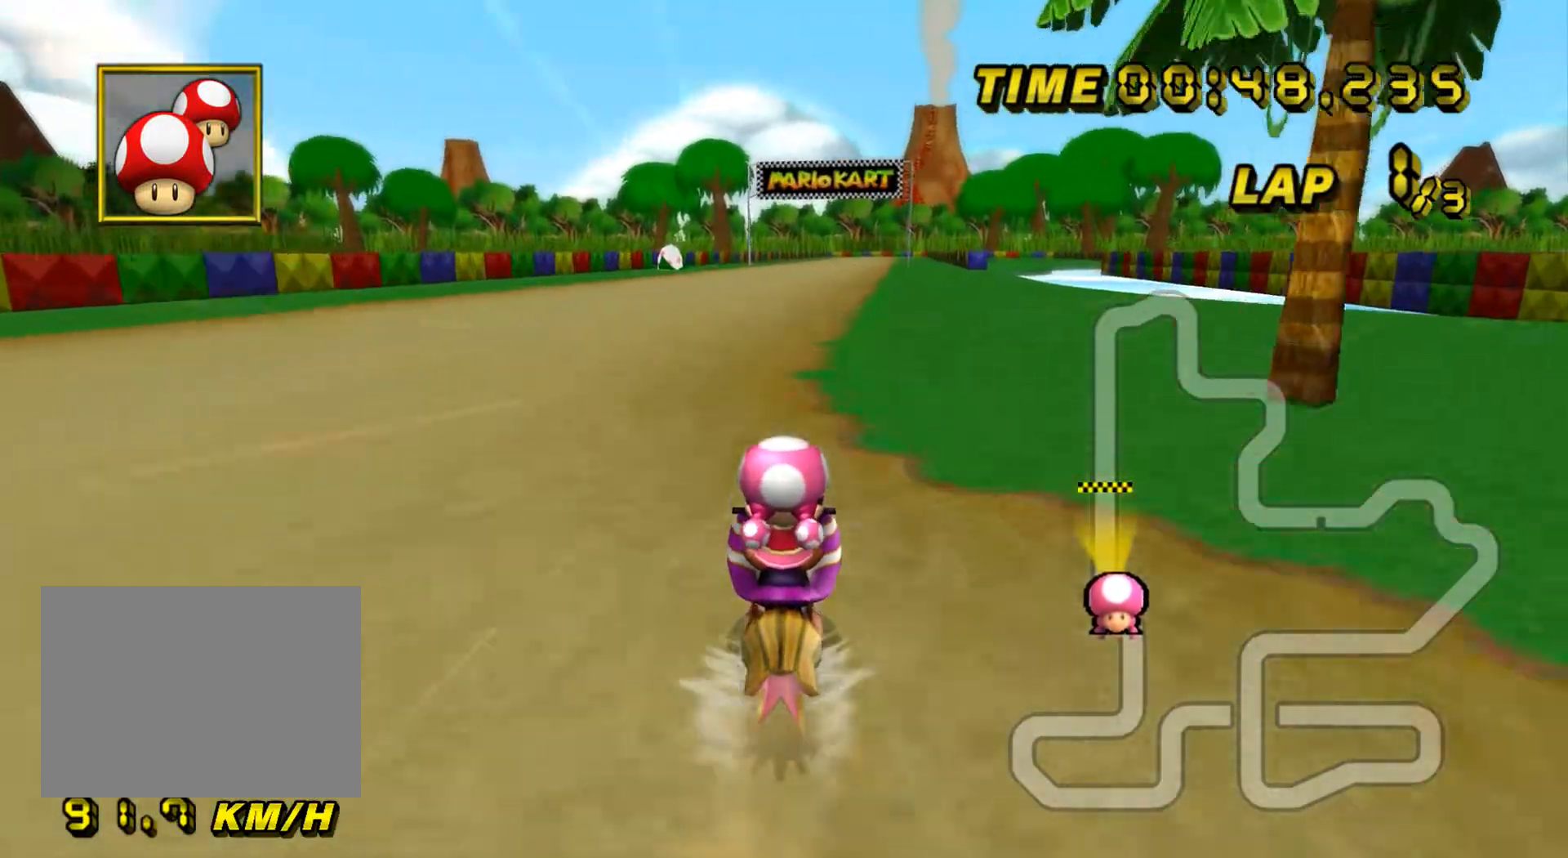
{"buttons": ["A"], "left_stick": "right", "events": [[134, "left_stick", "right"]]}
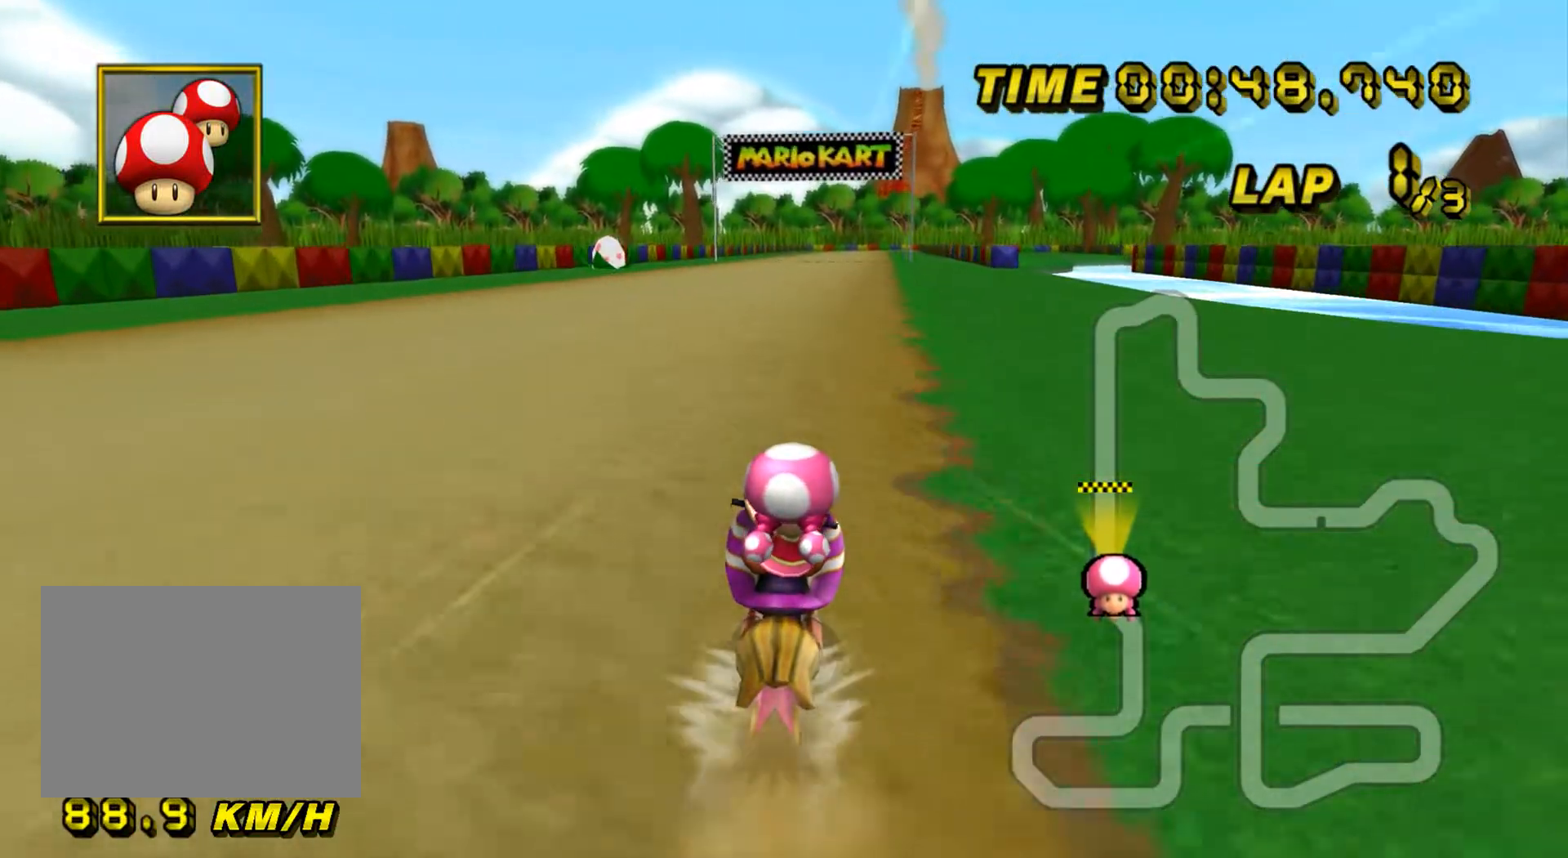
{"buttons": ["A"], "left_stick": "center", "events": [[300, "left_stick", "center"]]}
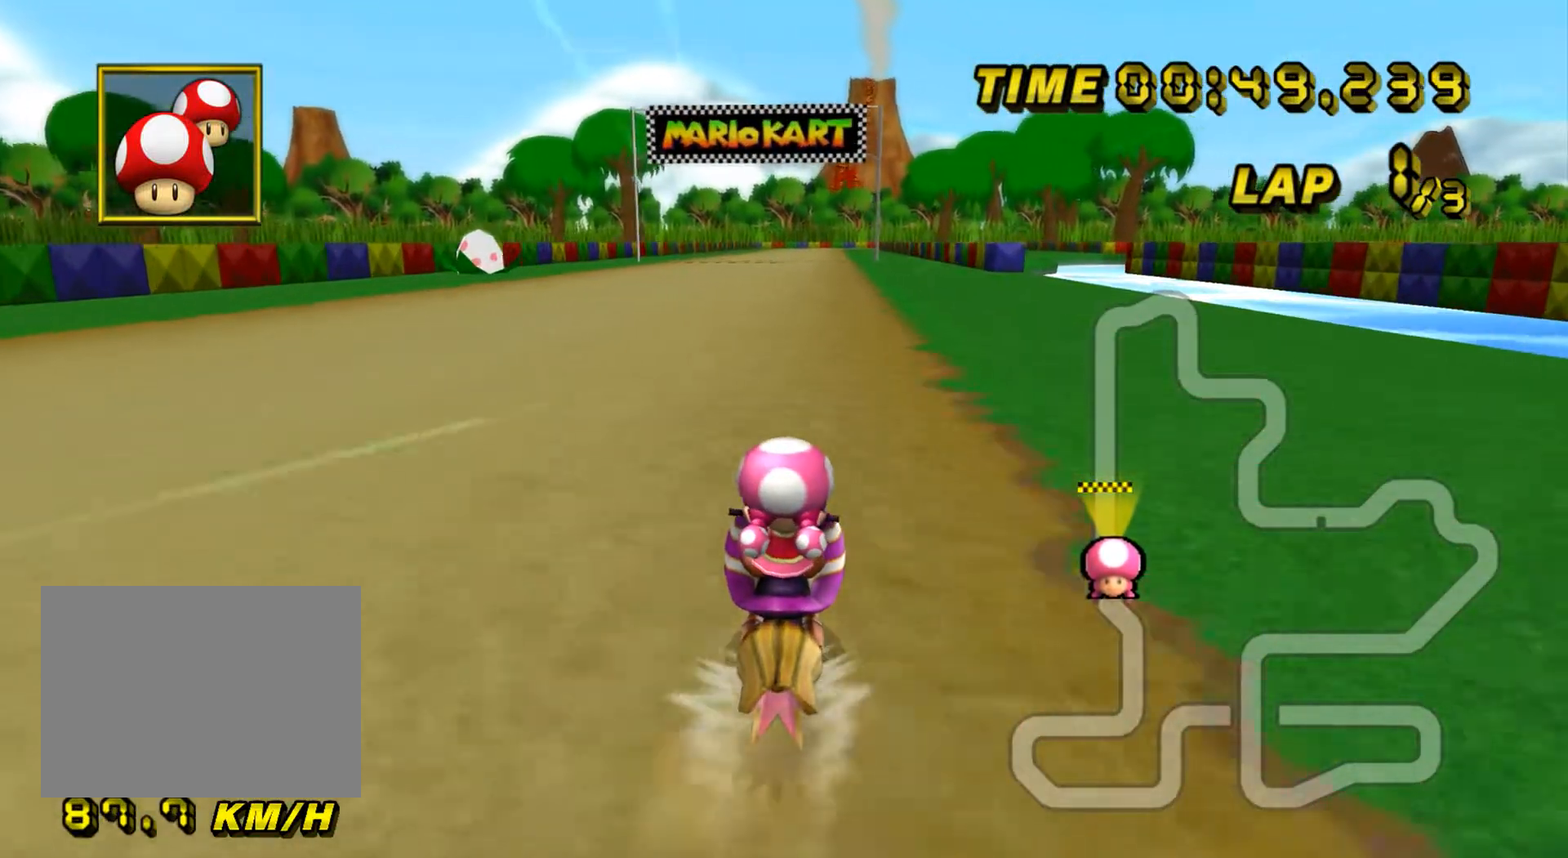
{"buttons": ["A"], "left_stick": "center", "events": []}
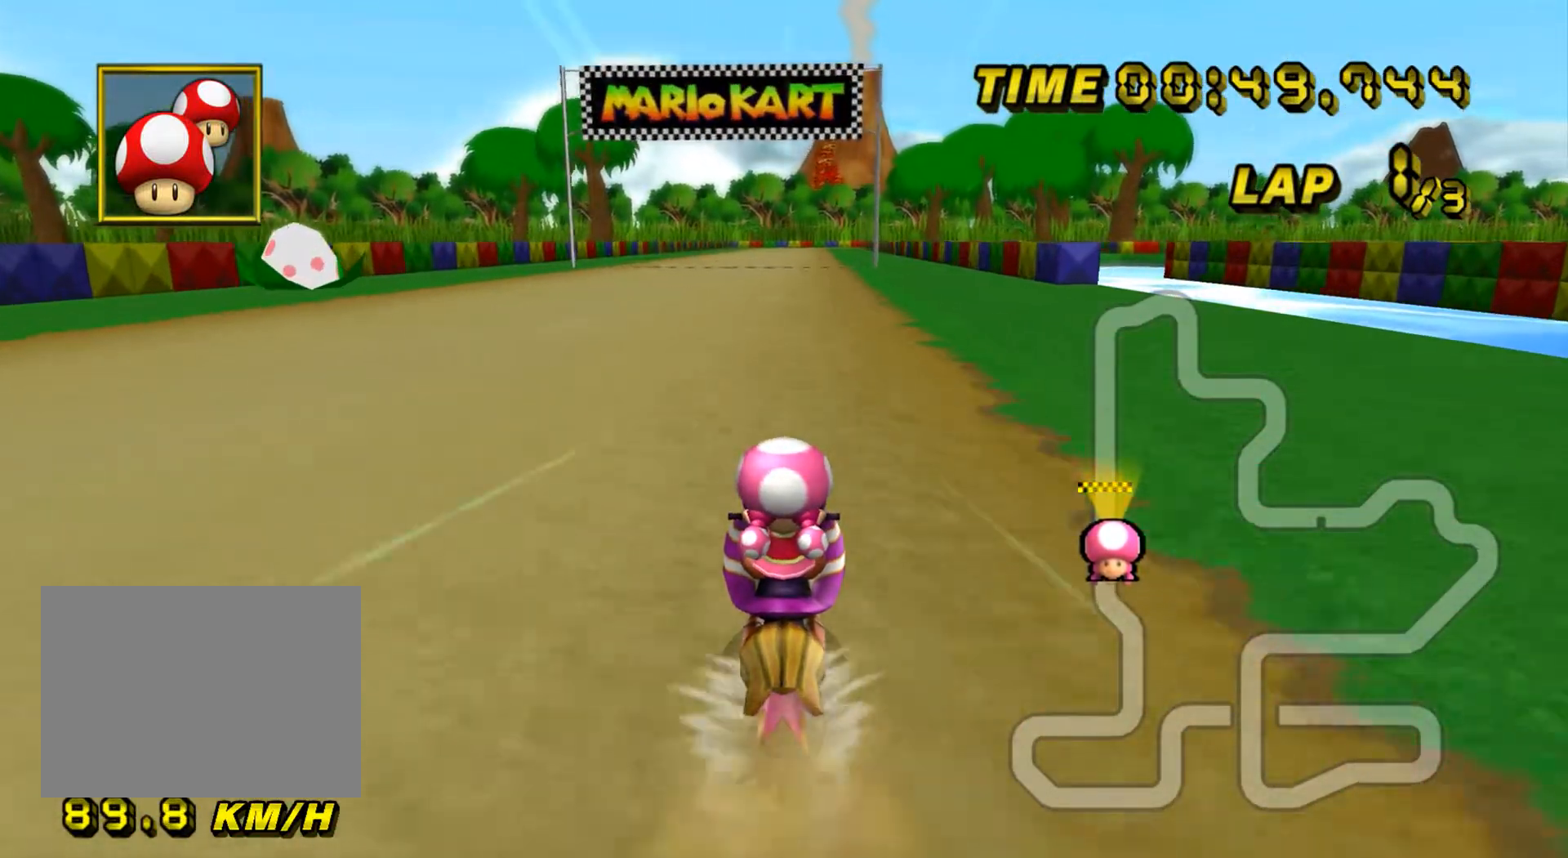
{"buttons": ["A"], "left_stick": "left", "events": [[317, "left_stick", "up"], [367, "DPAD_UP", "down"], [367, "left_stick", "right"], [384, "DPAD_UP", "up"], [450, "DPAD_DOWN", "down"], [450, "left_stick", "left"], [467, "DPAD_DOWN", "up"]]}
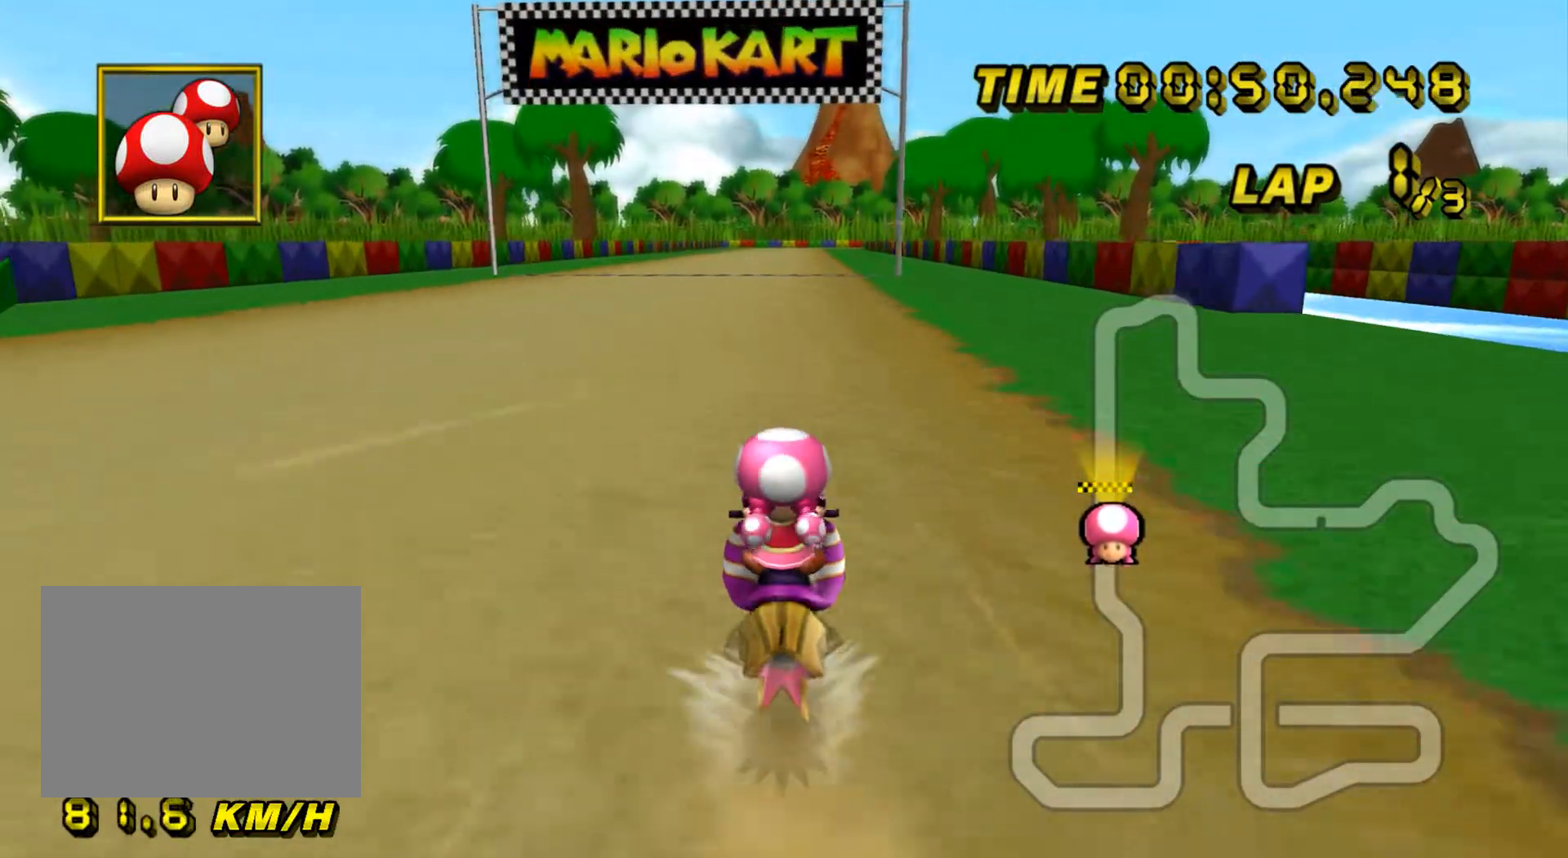
{"buttons": ["A"], "left_stick": "center", "events": [[34, "DPAD_UP", "down"], [51, "DPAD_UP", "up"], [67, "left_stick", "center"]]}
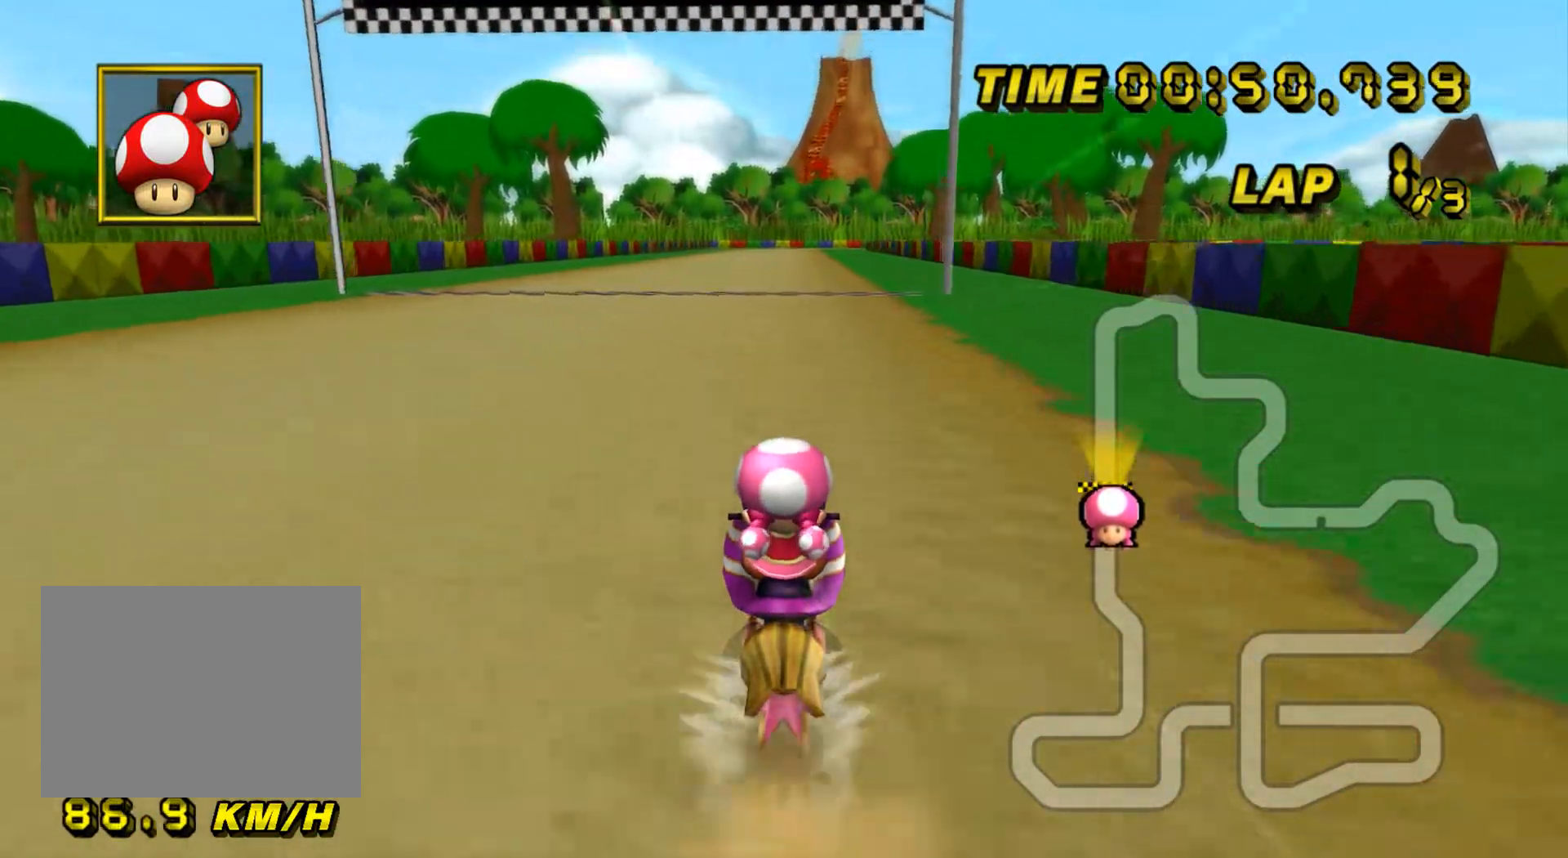
{"buttons": ["A"], "left_stick": "center", "events": []}
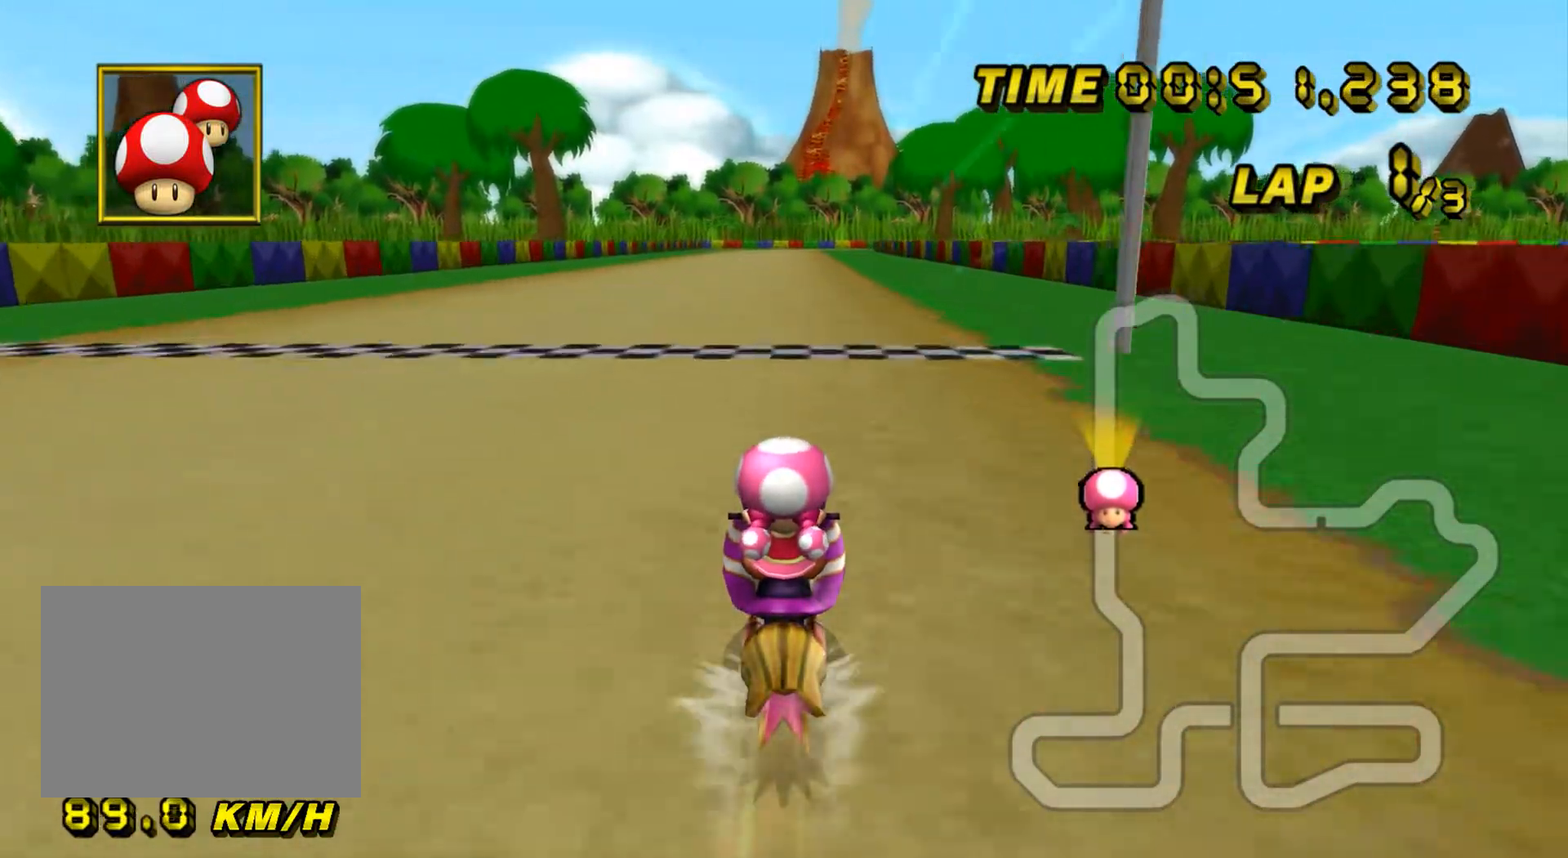
{"buttons": ["A"], "left_stick": "center", "events": []}
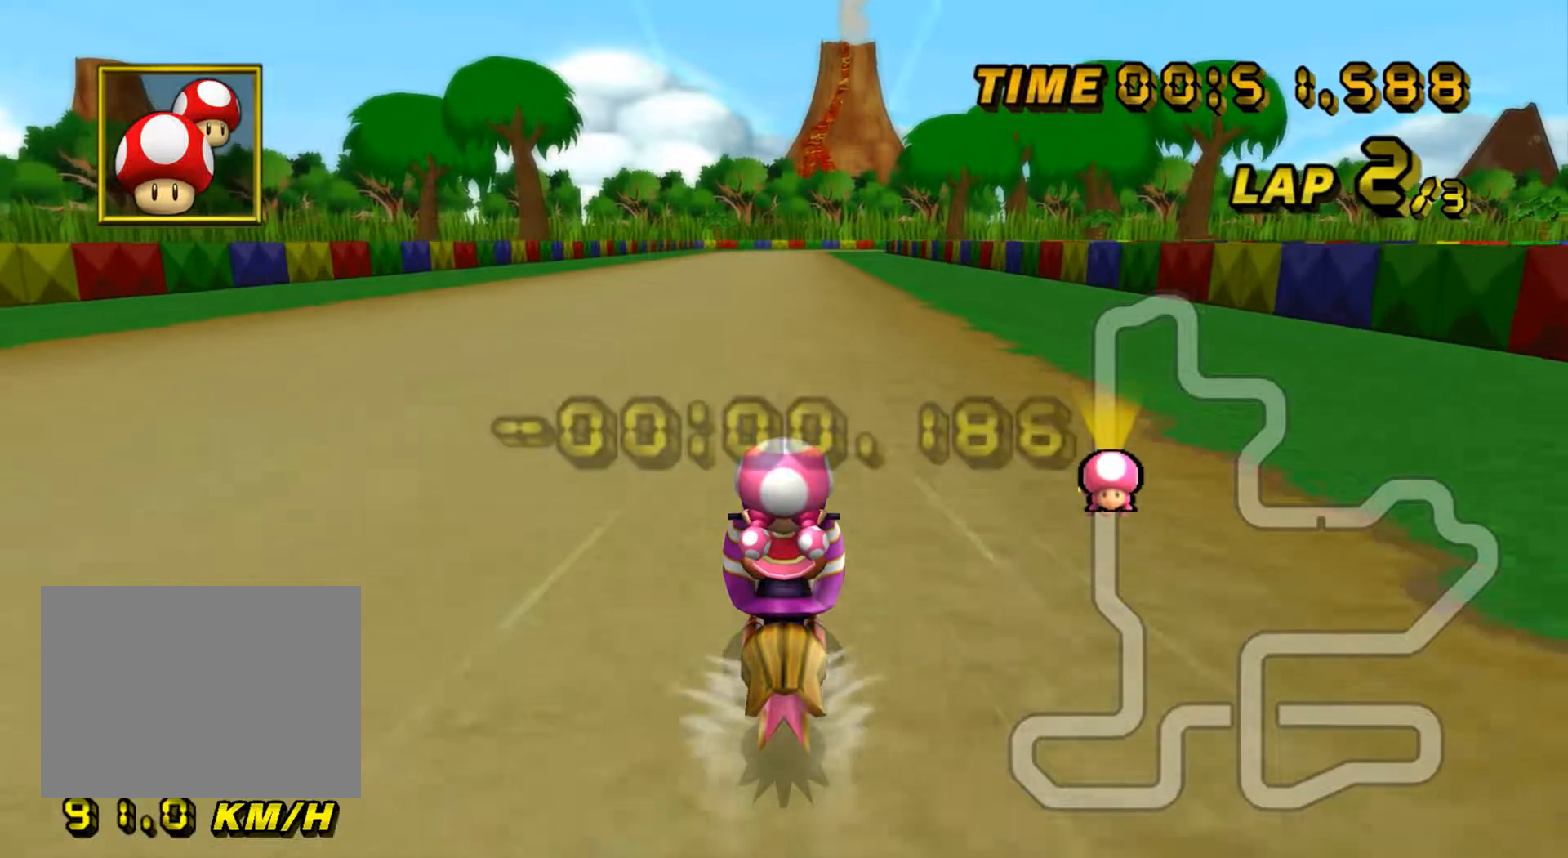
{"buttons": ["A"], "left_stick": "center", "events": []}
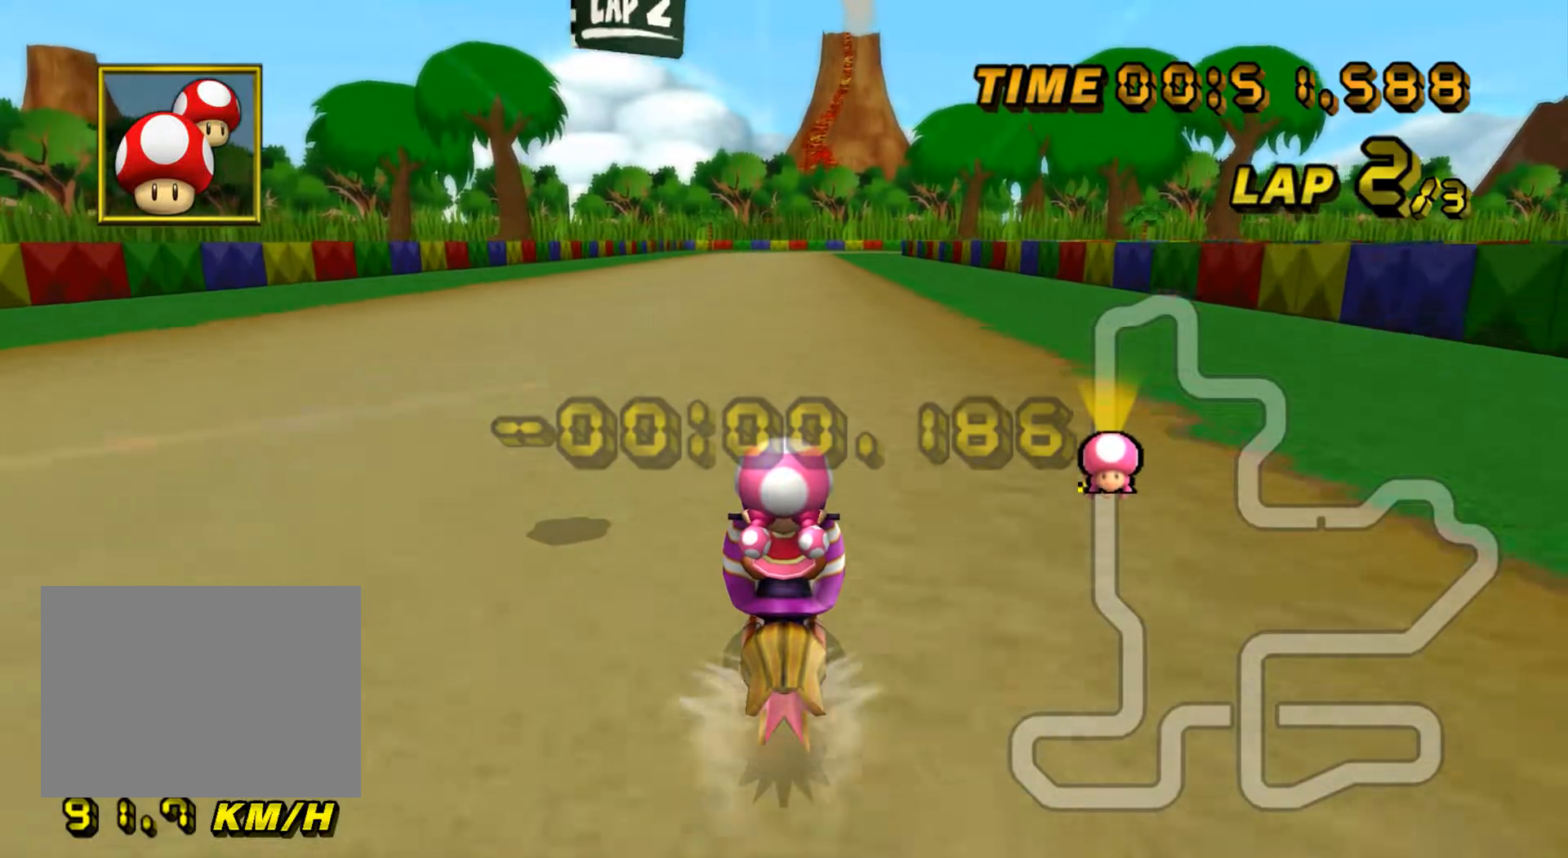
{"buttons": ["A"], "left_stick": "center", "events": []}
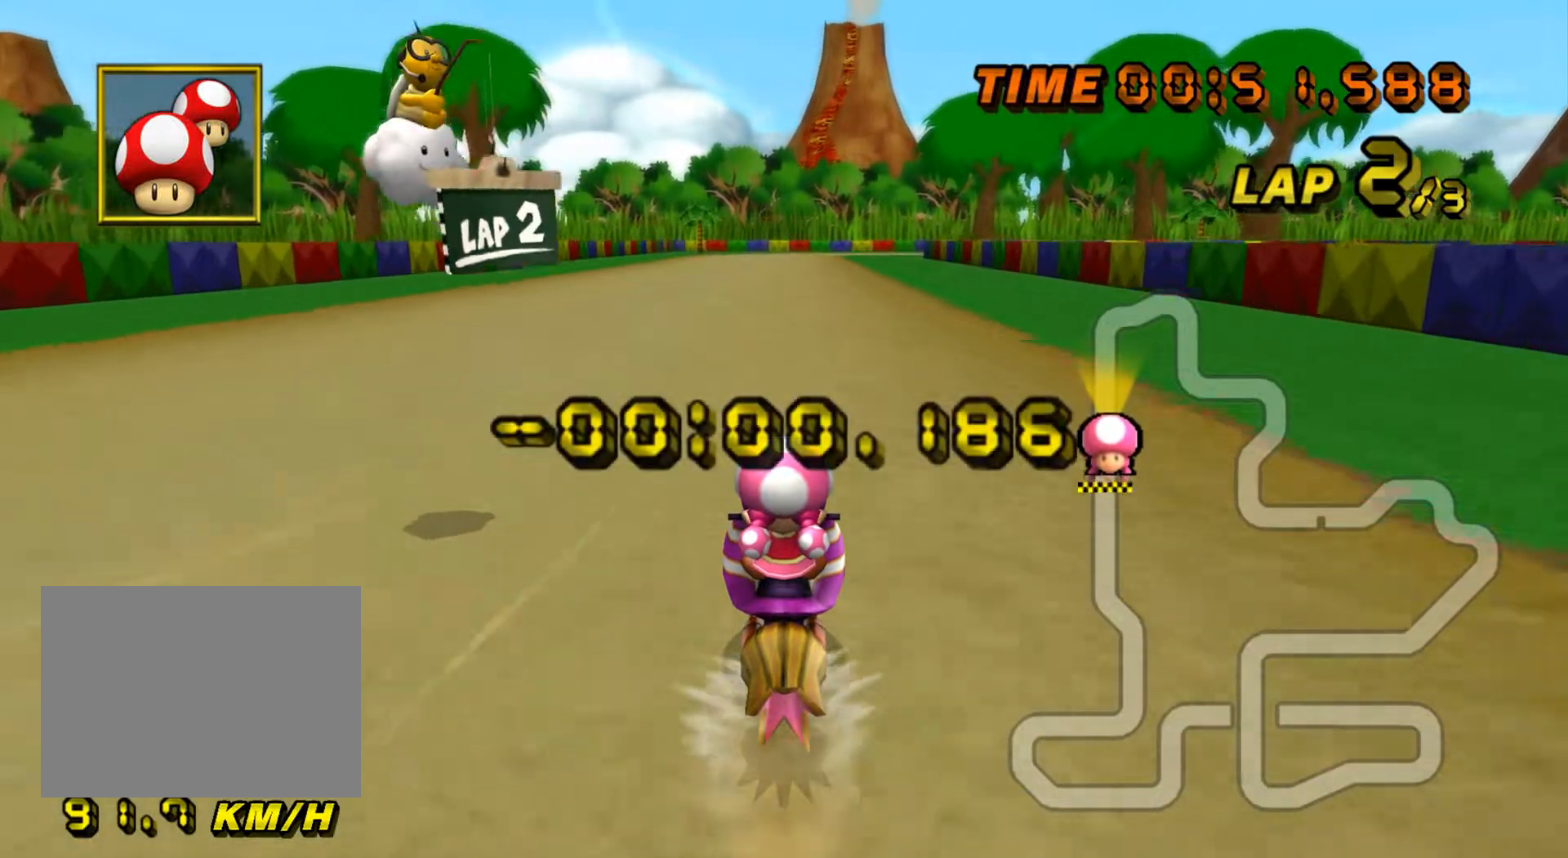
{"buttons": ["A"], "left_stick": "center", "events": [[100, "left_stick", "up"], [150, "DPAD_UP", "down"], [167, "DPAD_UP", "up"], [167, "left_stick", "down"], [234, "DPAD_DOWN", "down"], [250, "DPAD_DOWN", "up"], [250, "left_stick", "up-left"], [317, "DPAD_UP", "down"], [317, "left_stick", "down-right"], [334, "DPAD_UP", "up"], [367, "left_stick", "center"], [384, "DPAD_DOWN", "down"], [400, "DPAD_DOWN", "up"]]}
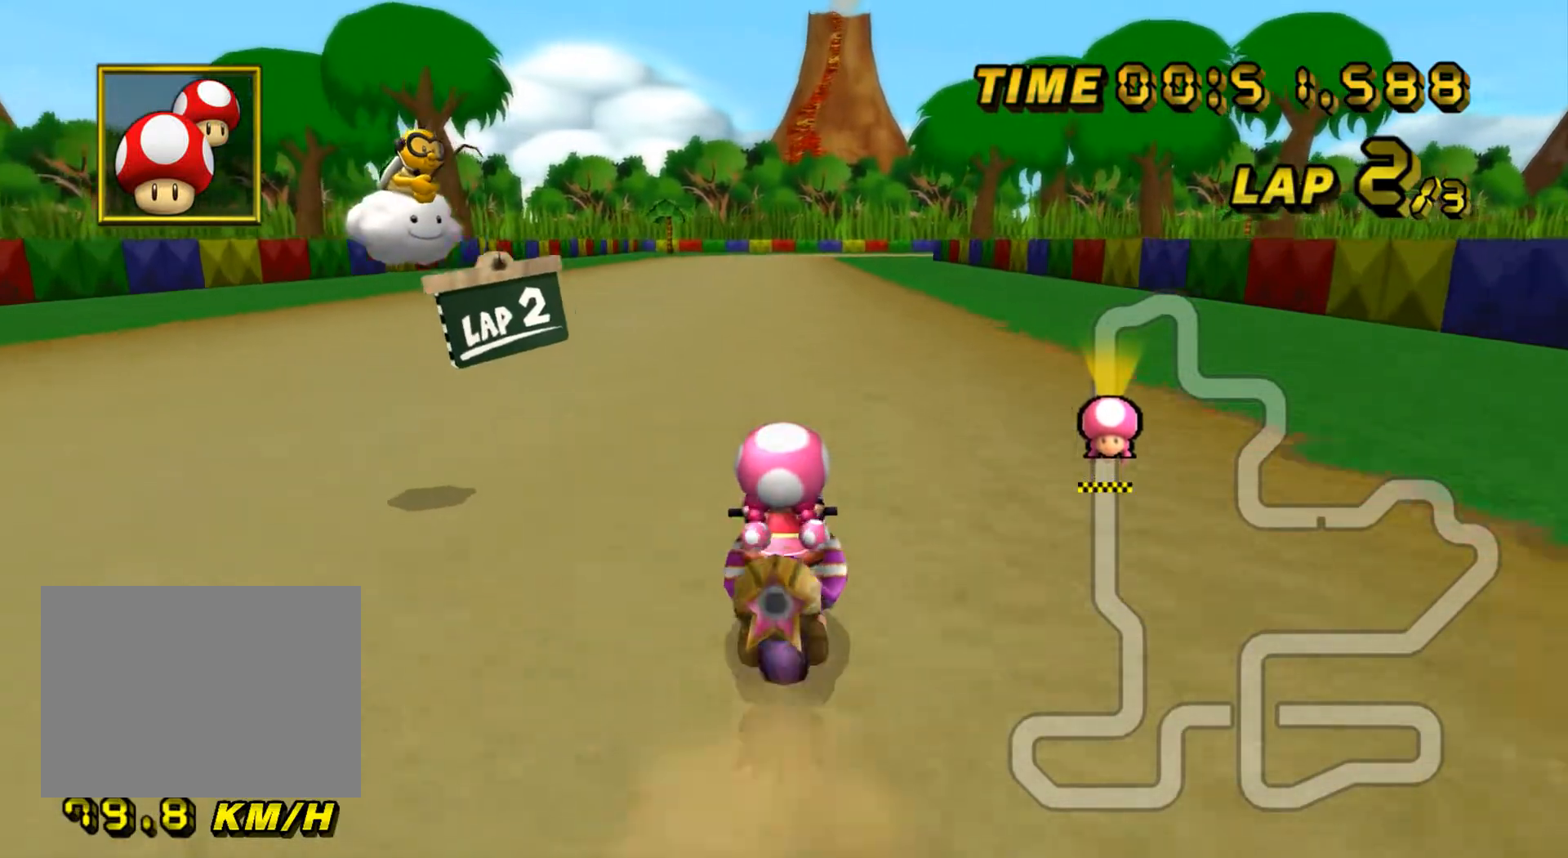
{"buttons": ["A"], "left_stick": "center", "events": [[134, "DPAD_UP", "down"], [151, "DPAD_UP", "up"], [151, "left_stick", "down"], [201, "DPAD_DOWN", "down"], [217, "DPAD_DOWN", "up"], [217, "left_stick", "left"], [267, "left_stick", "center"]]}
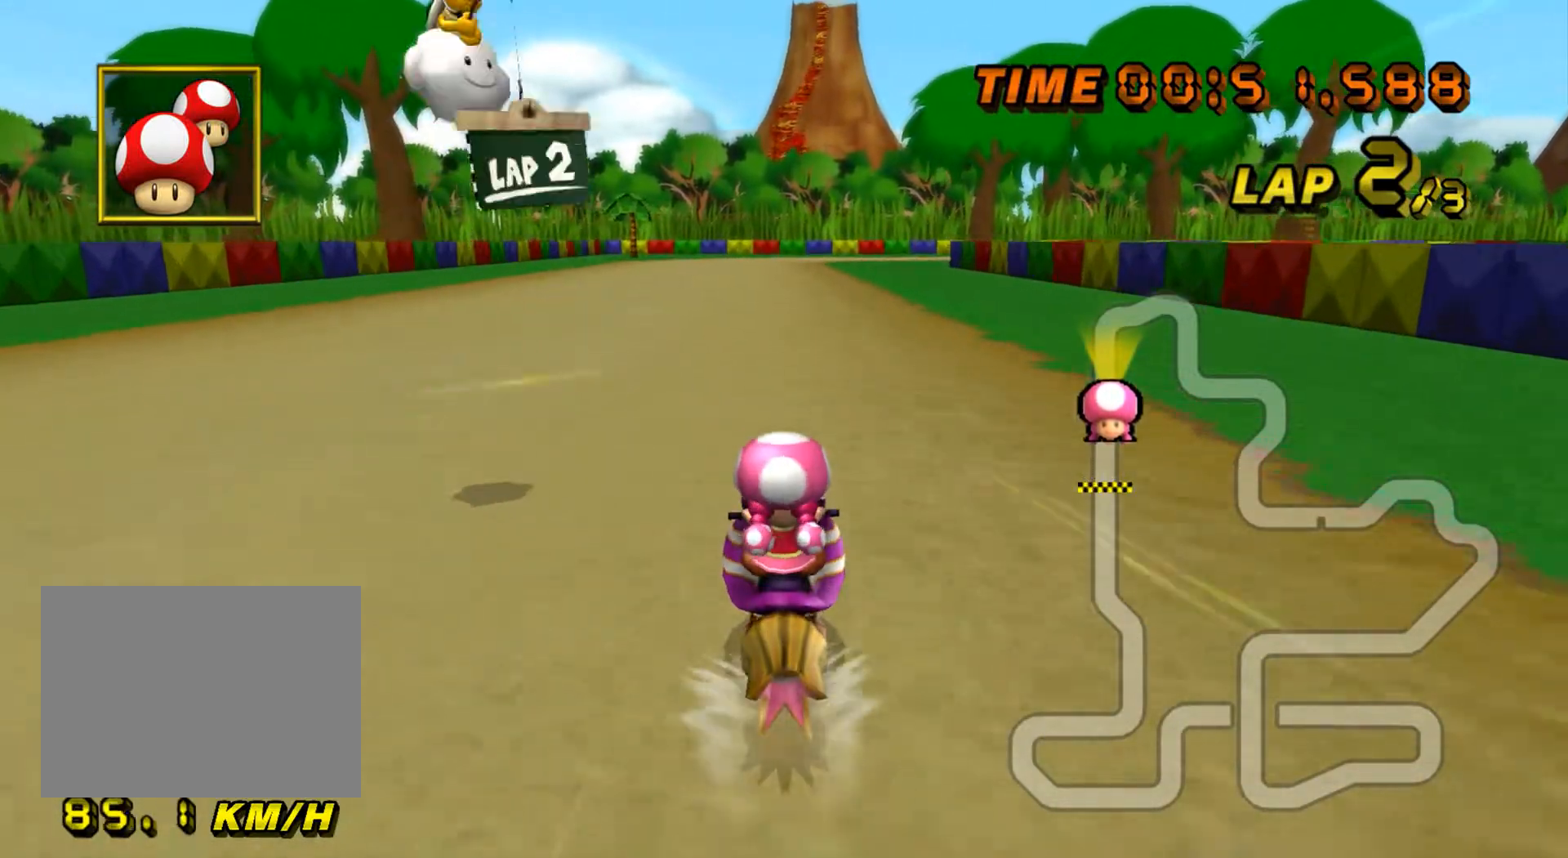
{"buttons": ["A"], "left_stick": "center", "events": []}